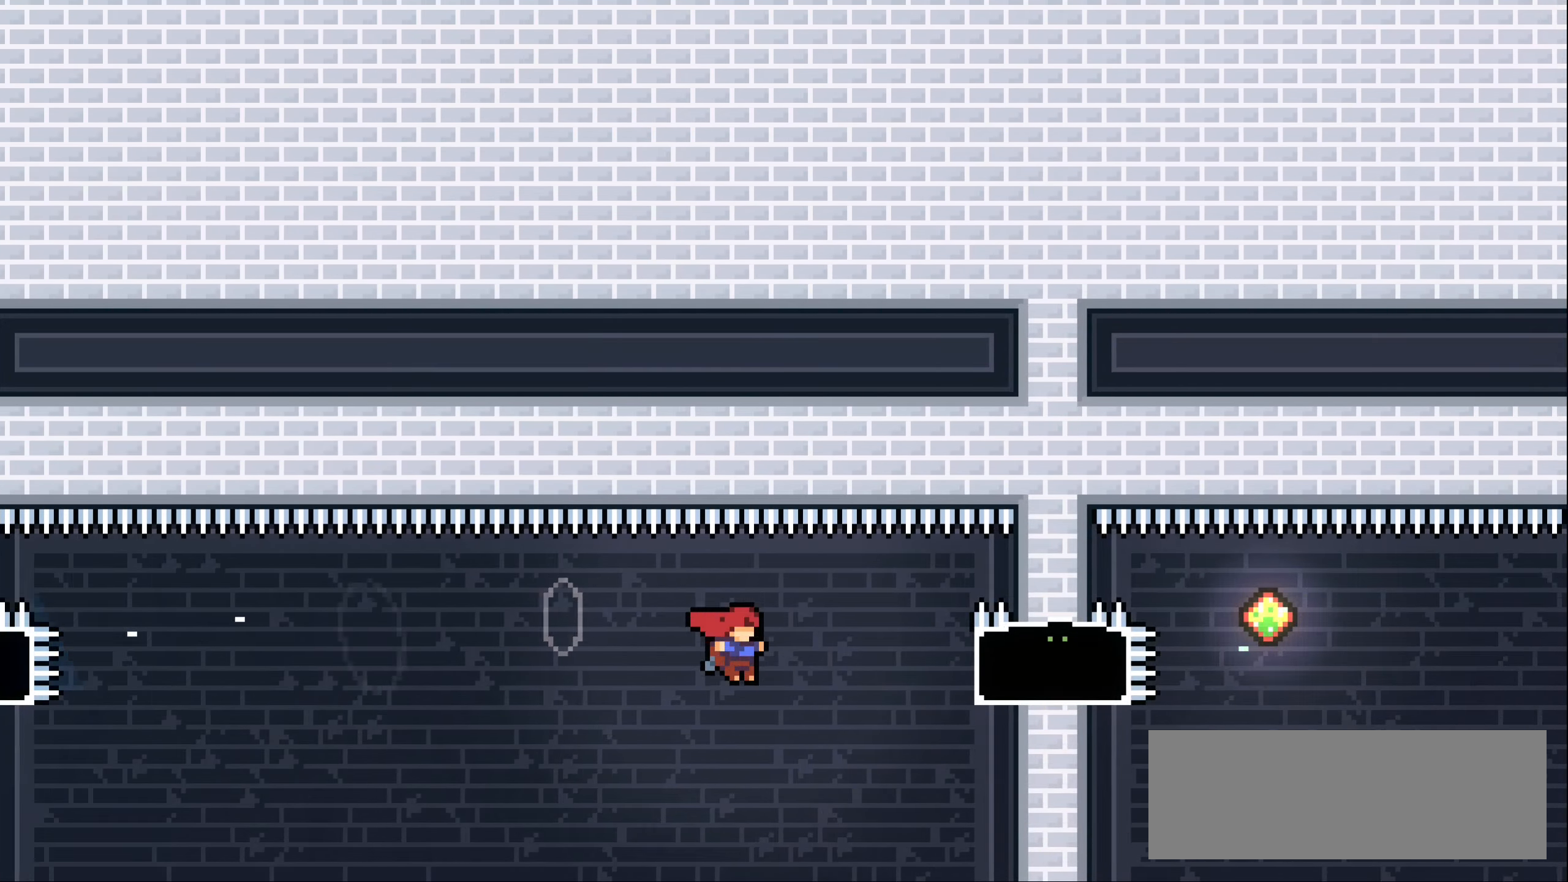
Gameplay with keyboard; each line is a JSON object with the keys held at the frame after it. "events" lists presses ("down") and releases ("up") of "dash", "demo", "down", "grab", "jump1", "jump2", "left", "right" and "up" between this image and that frame as [ms after this image, input, new state], when the widget could be followed in between. No other keys are recorded. Mouse input is not recorded. Key names are as the overlay labels them; some are game actions (e.g. jump) rather than physical keys.
{"keys": ["right"], "events": [[17, "dash", "down"], [200, "dash", "up"], [217, "jump1", "up"]]}
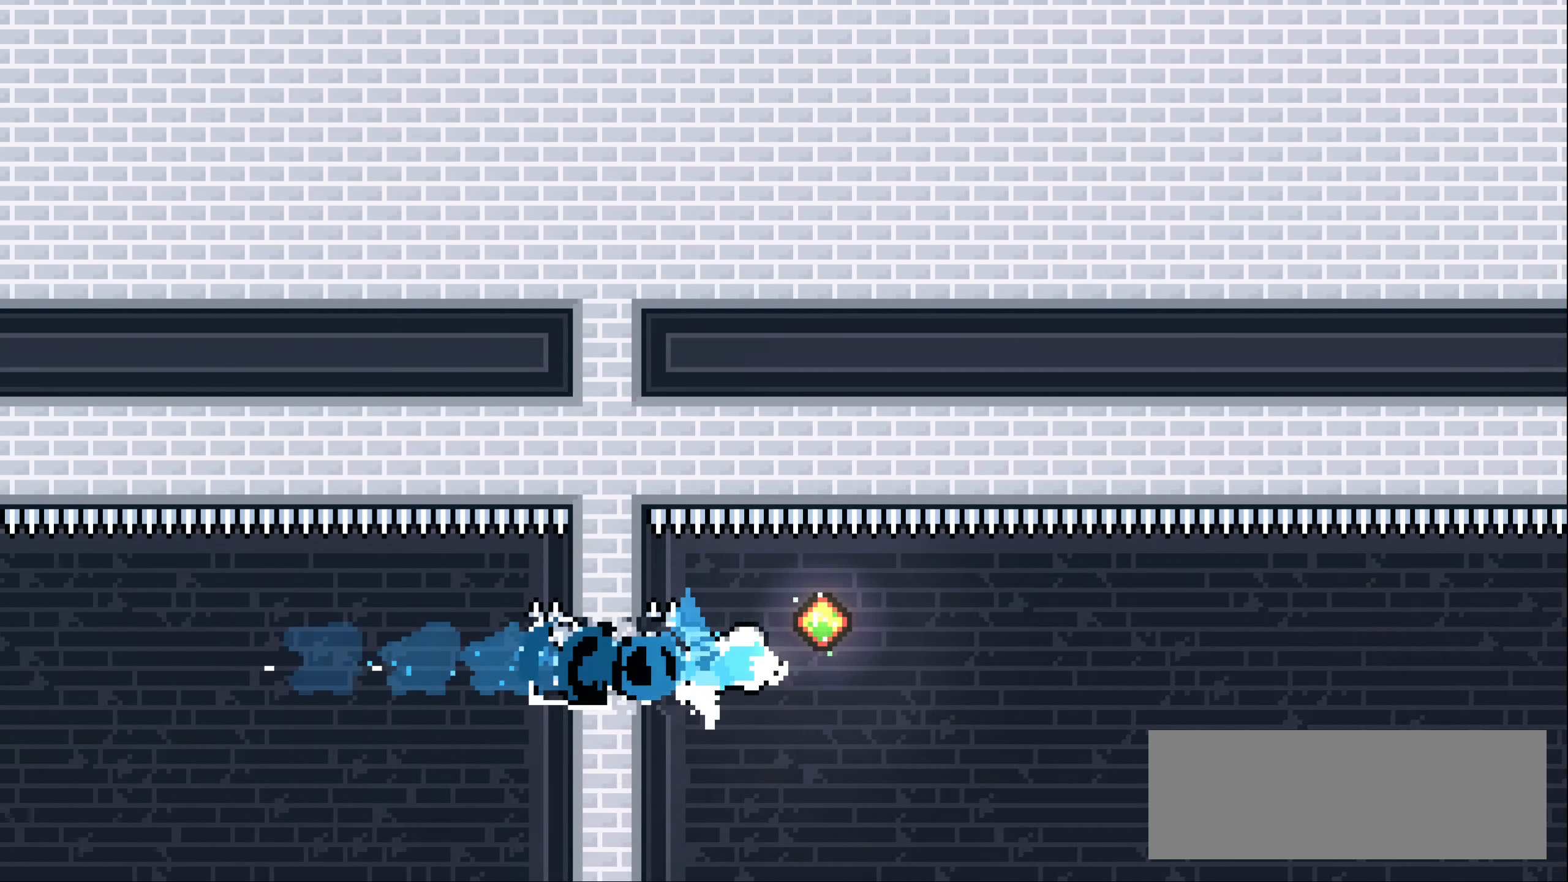
{"keys": ["demo", "jump1", "right"], "events": [[33, "demo", "down"], [100, "jump1", "down"]]}
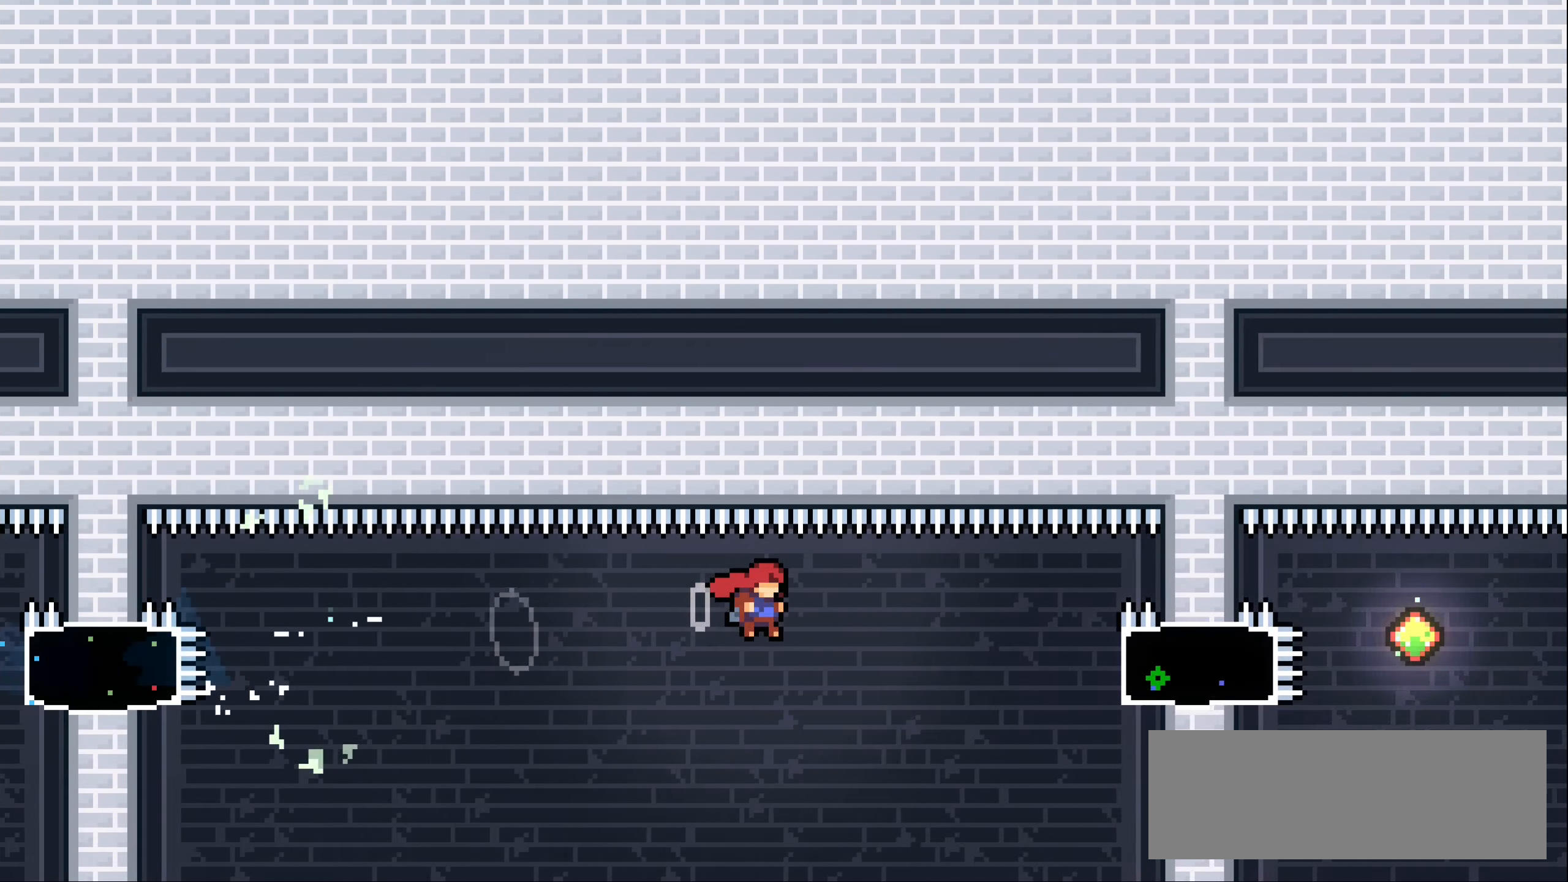
{"keys": ["right"], "events": [[50, "demo", "up"], [133, "dash", "down"], [267, "jump1", "up"], [283, "dash", "up"]]}
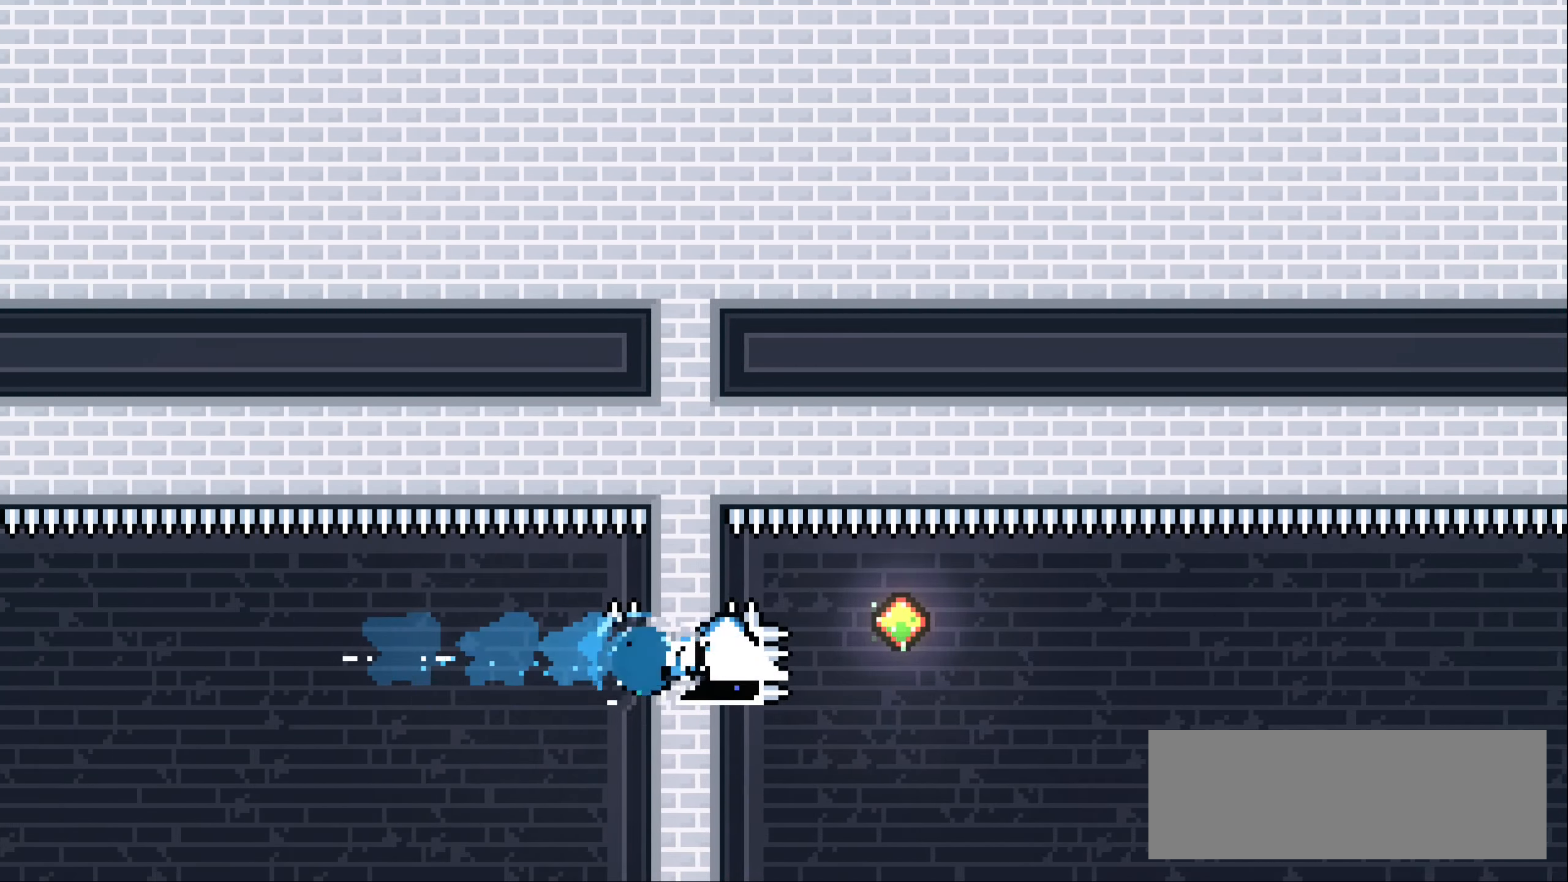
{"keys": ["demo", "jump1", "right"], "events": [[150, "demo", "down"], [200, "jump1", "down"]]}
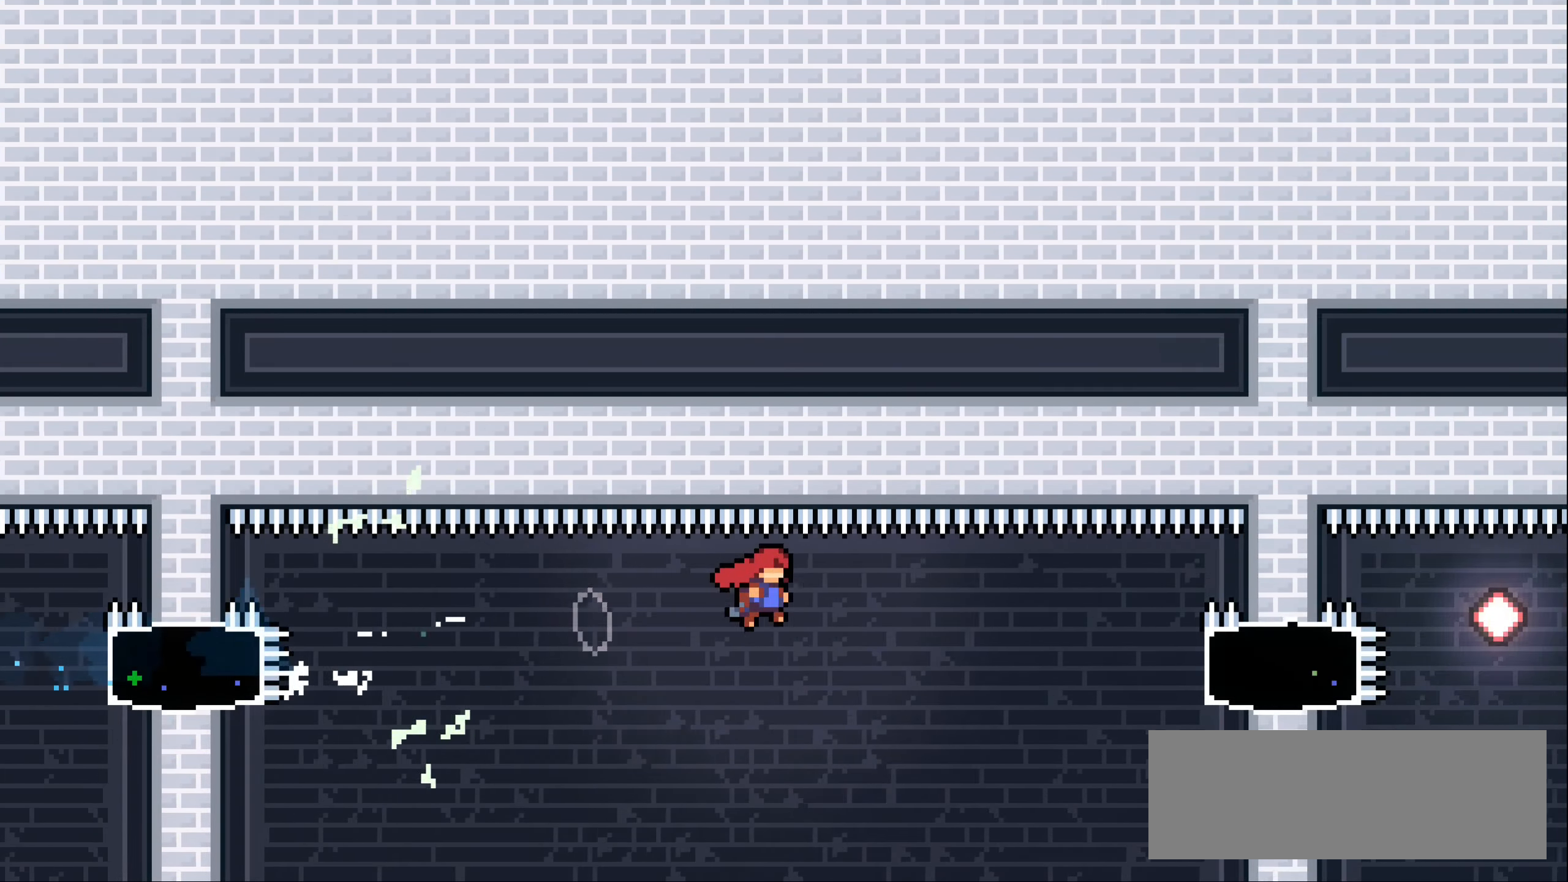
{"keys": ["right"], "events": [[150, "demo", "up"], [217, "jump1", "up"], [250, "dash", "down"], [350, "dash", "up"]]}
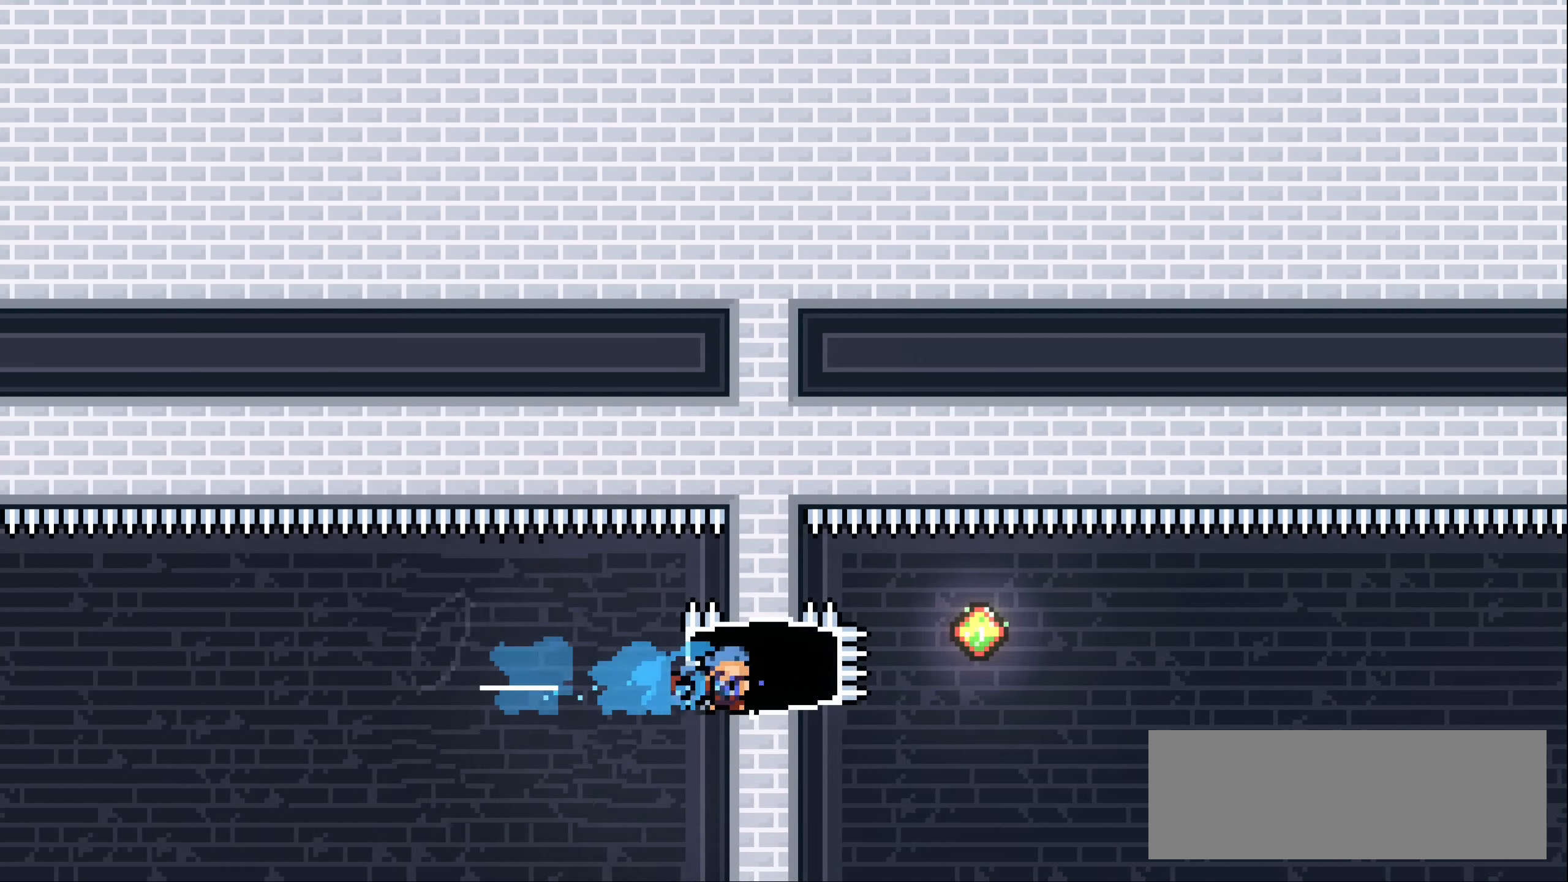
{"keys": ["demo", "jump1", "right"], "events": [[183, "demo", "down"], [233, "jump1", "down"]]}
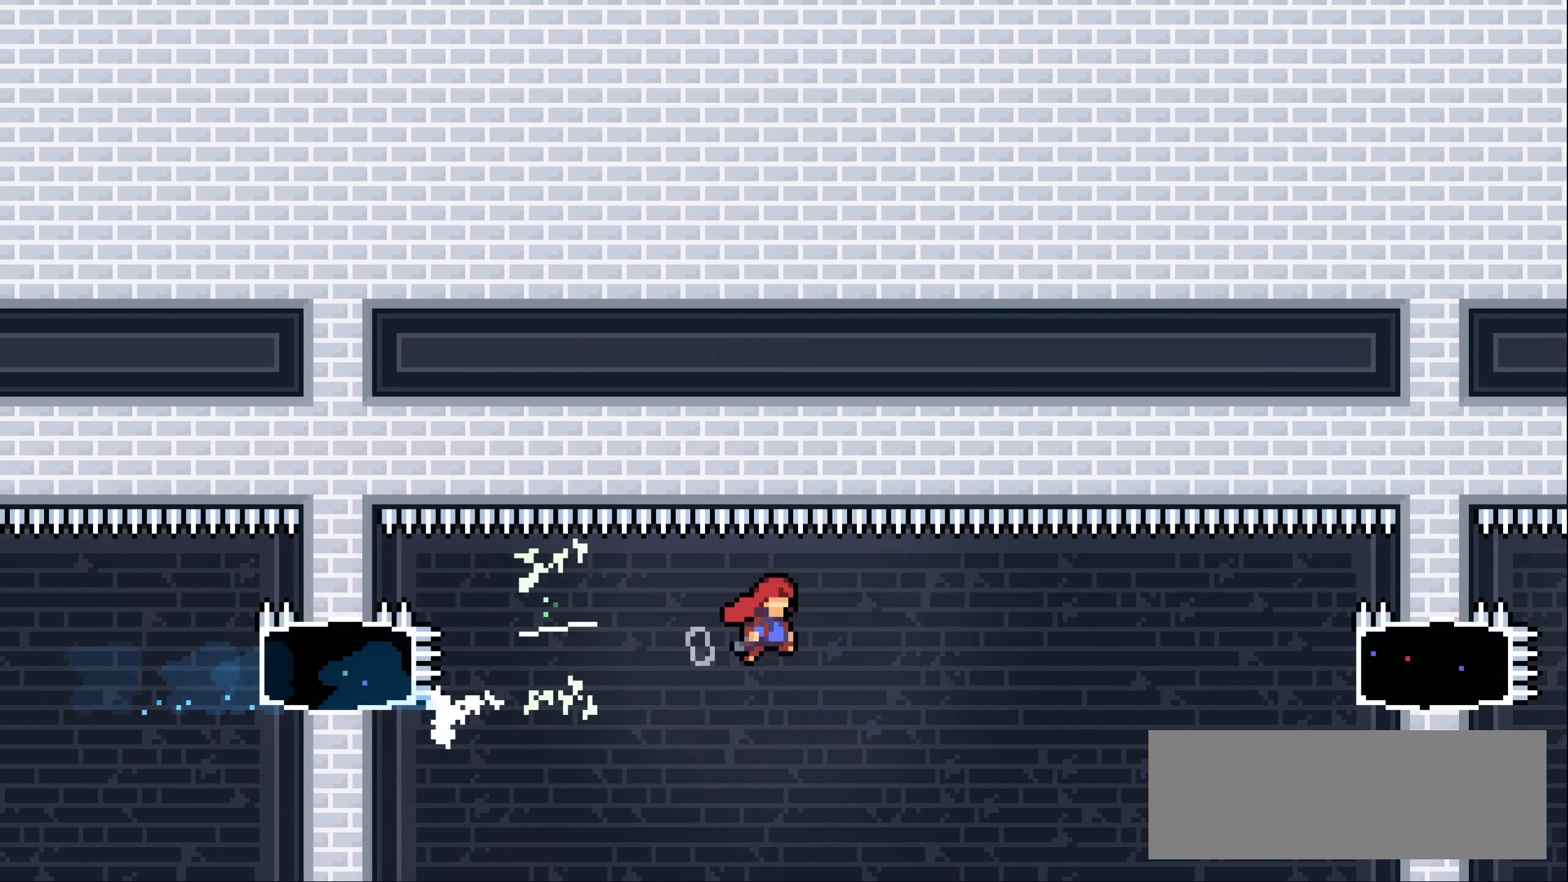
{"keys": ["right"], "events": [[183, "demo", "up"], [267, "dash", "down"], [450, "dash", "up"], [467, "jump1", "up"]]}
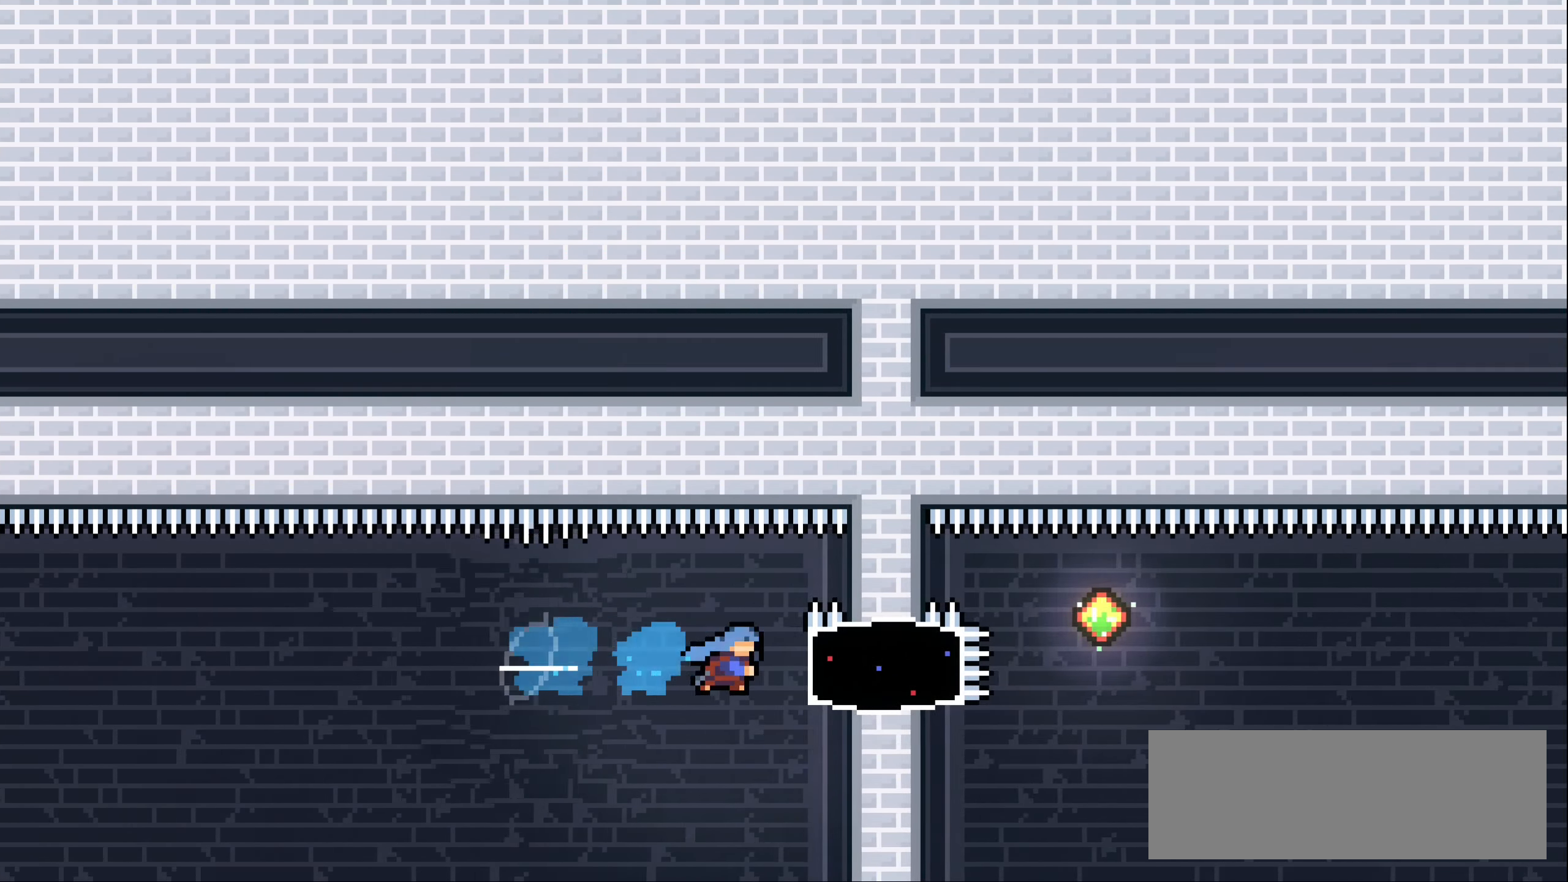
{"keys": ["demo", "jump1", "right"], "events": [[283, "demo", "down"], [350, "jump1", "down"]]}
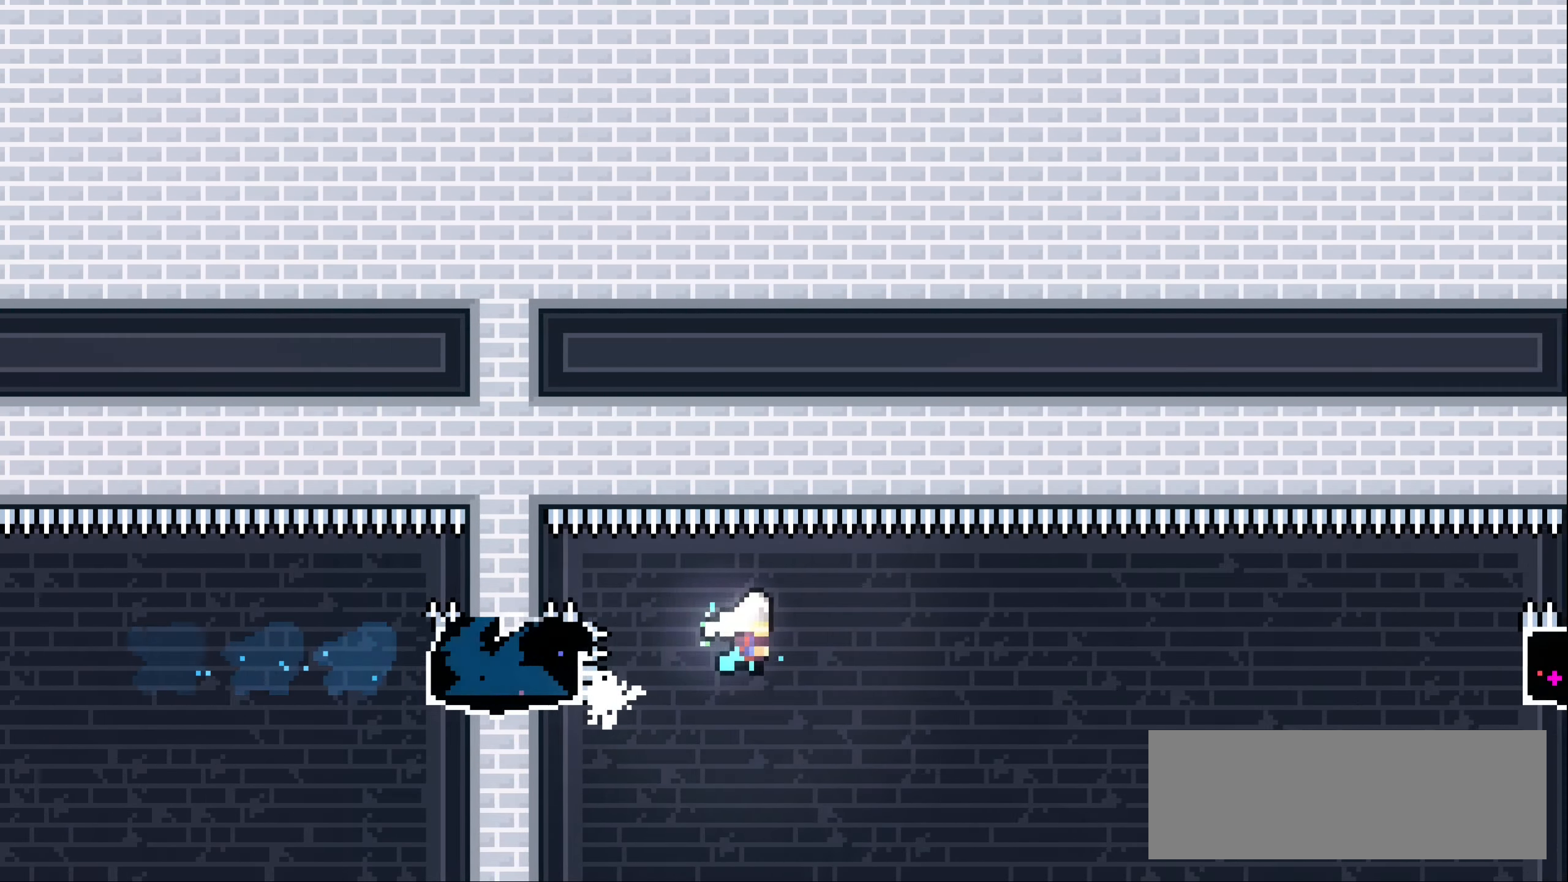
{"keys": ["dash", "right"], "events": [[333, "demo", "up"], [433, "dash", "down"], [483, "jump1", "up"]]}
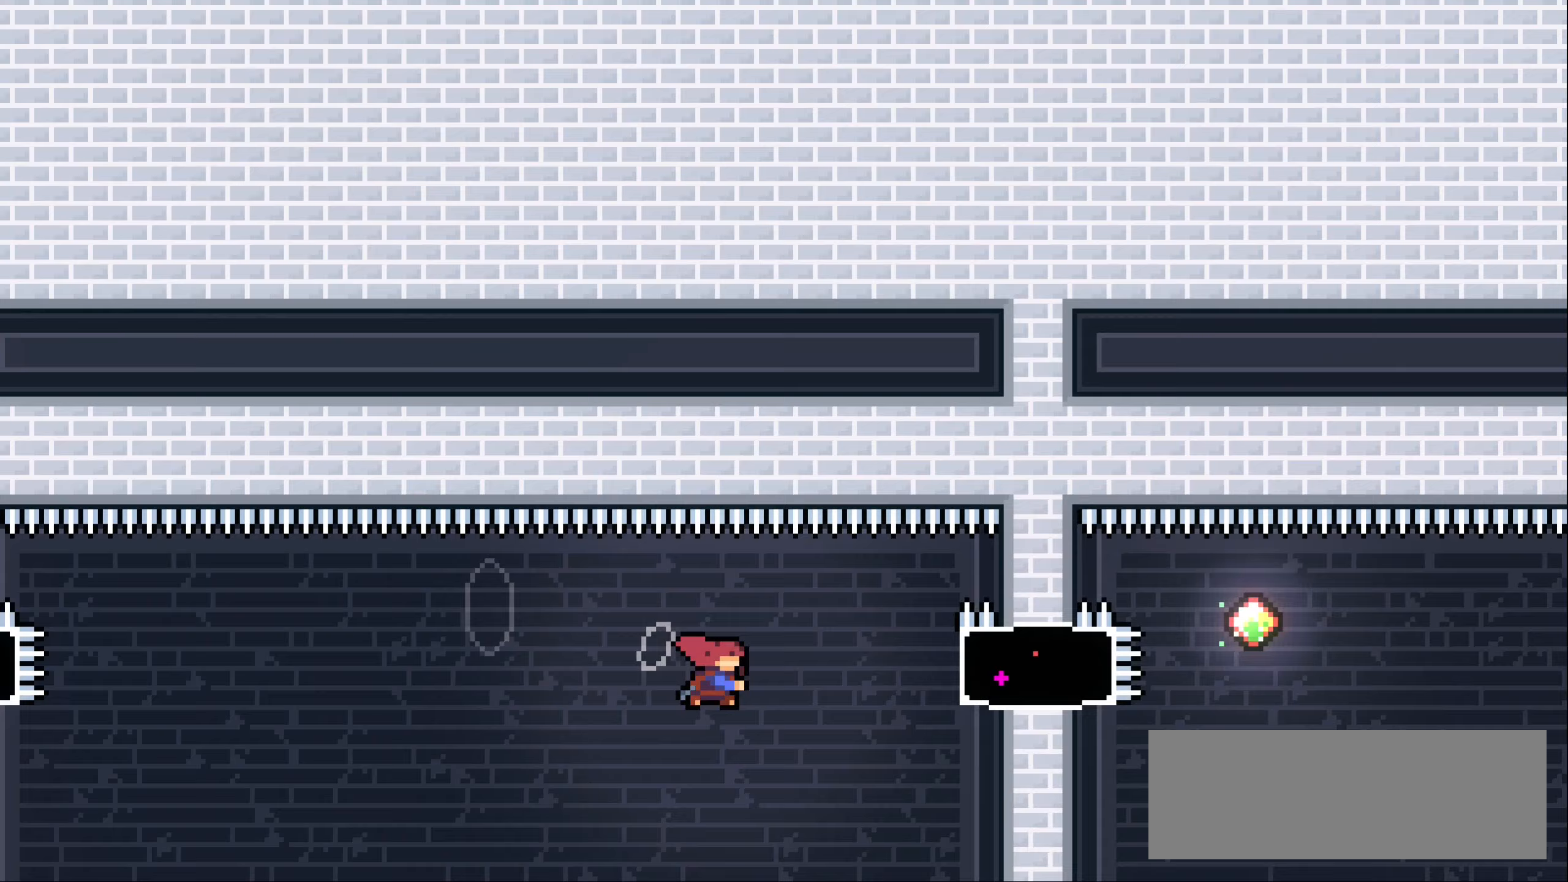
{"keys": ["demo", "jump1", "right"], "events": [[50, "dash", "up"], [417, "demo", "down"], [483, "jump1", "down"]]}
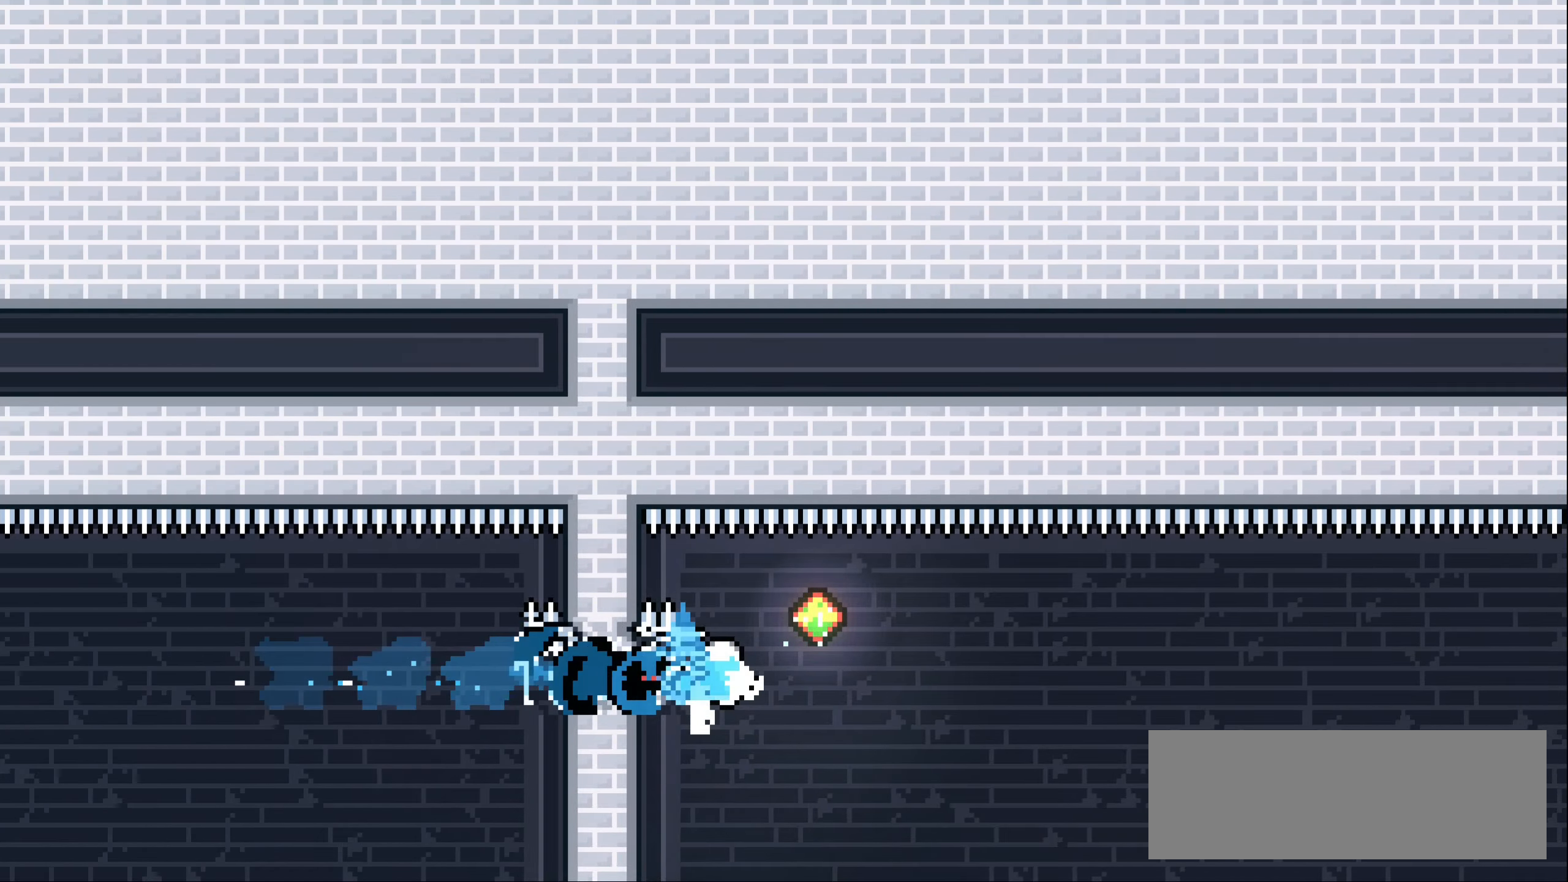
{"keys": ["jump1", "right"], "events": [[433, "demo", "up"]]}
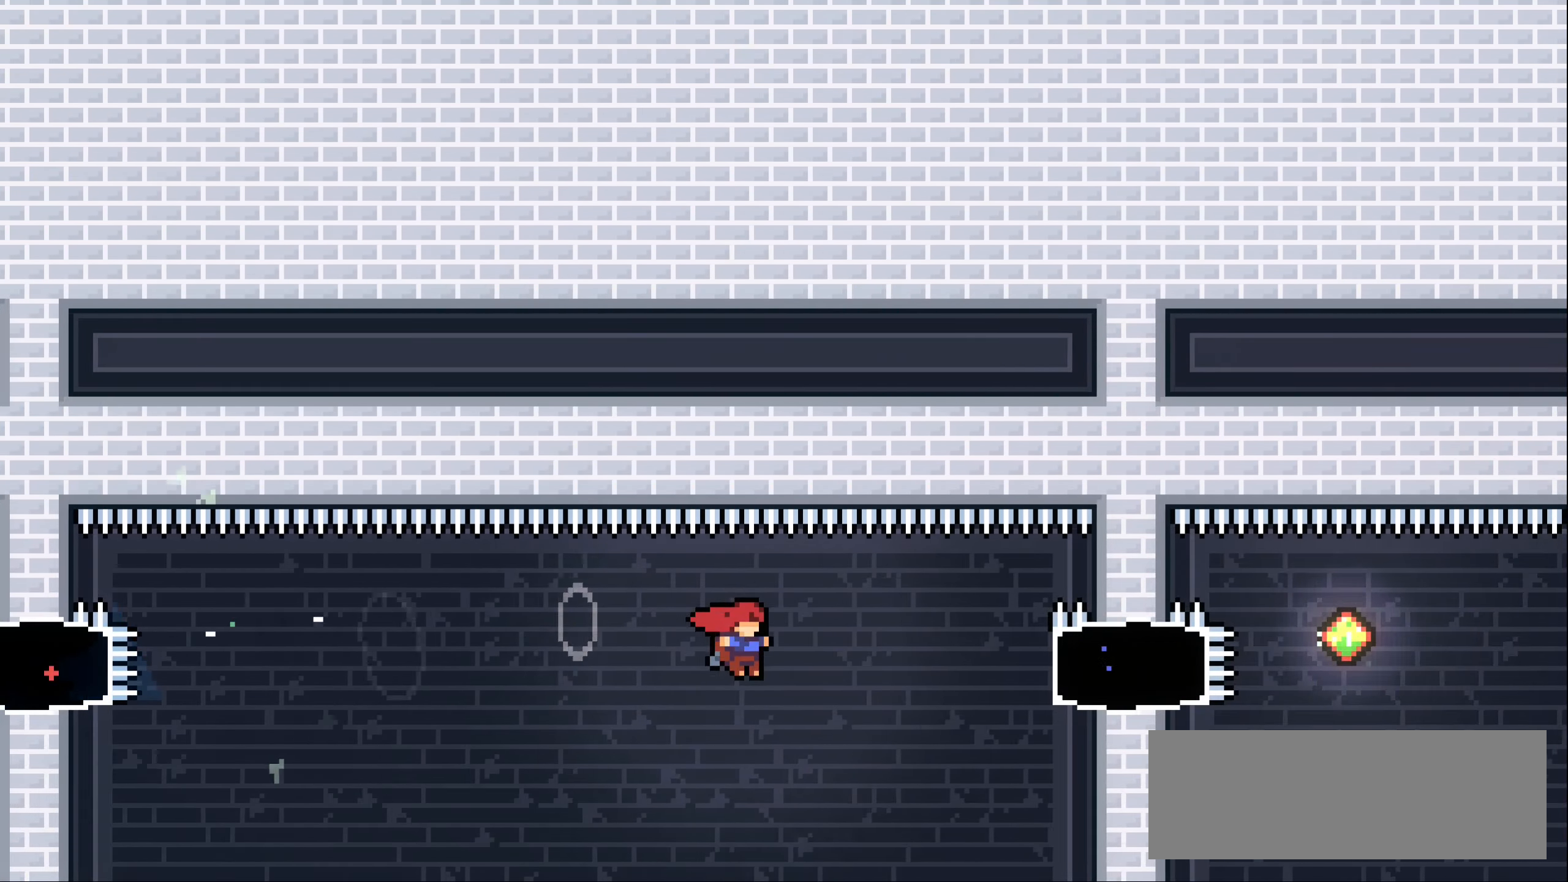
{"keys": ["right"], "events": [[33, "dash", "down"], [183, "jump1", "up"], [200, "dash", "up"]]}
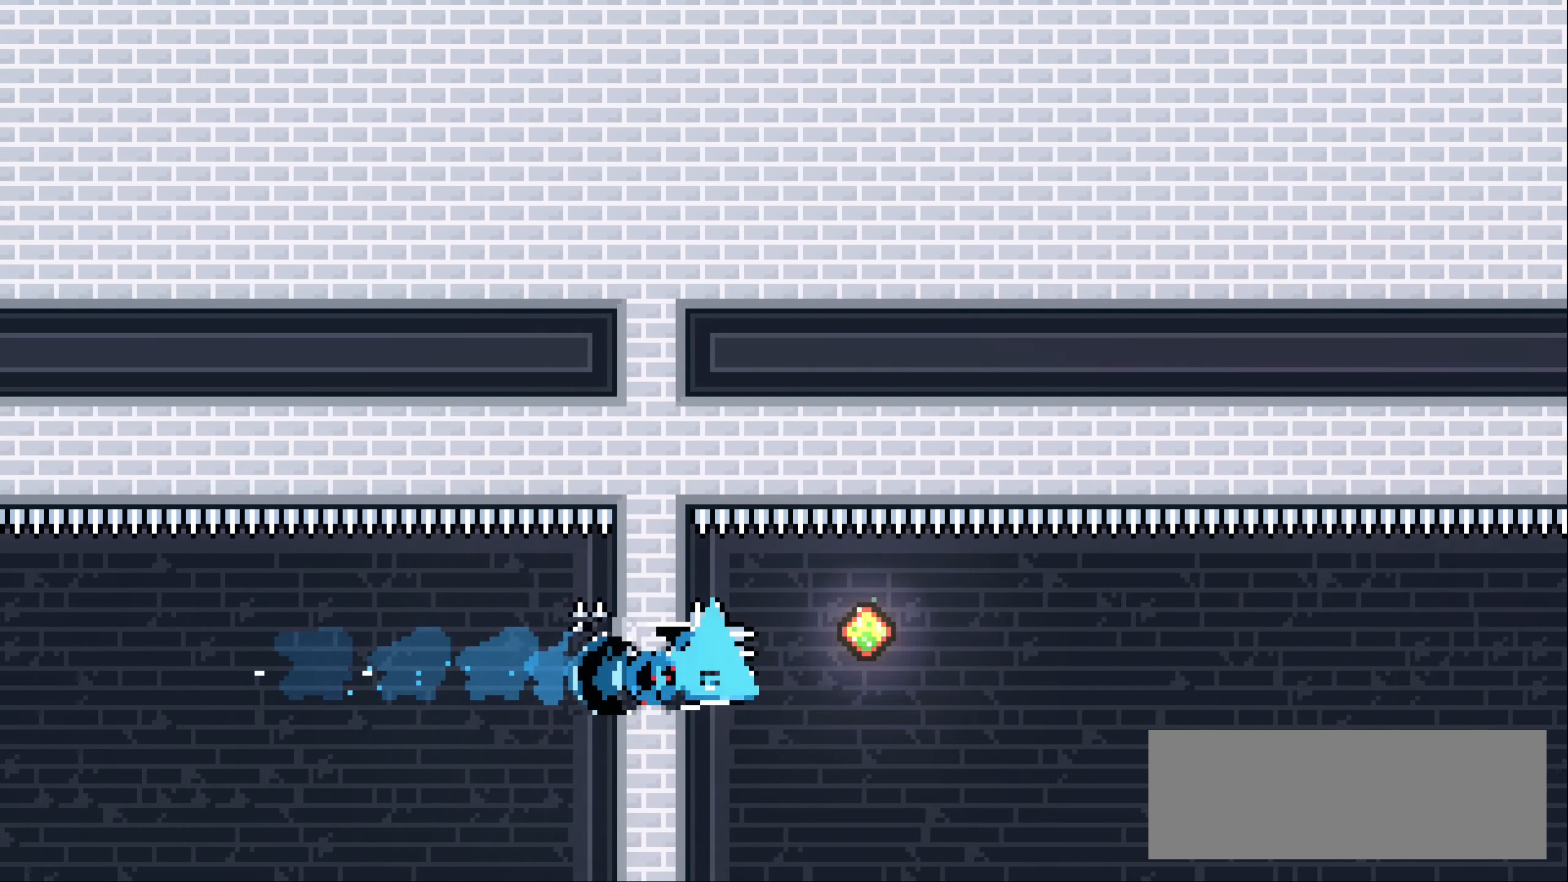
{"keys": ["demo", "jump1", "right"], "events": [[33, "demo", "down"], [100, "jump1", "down"]]}
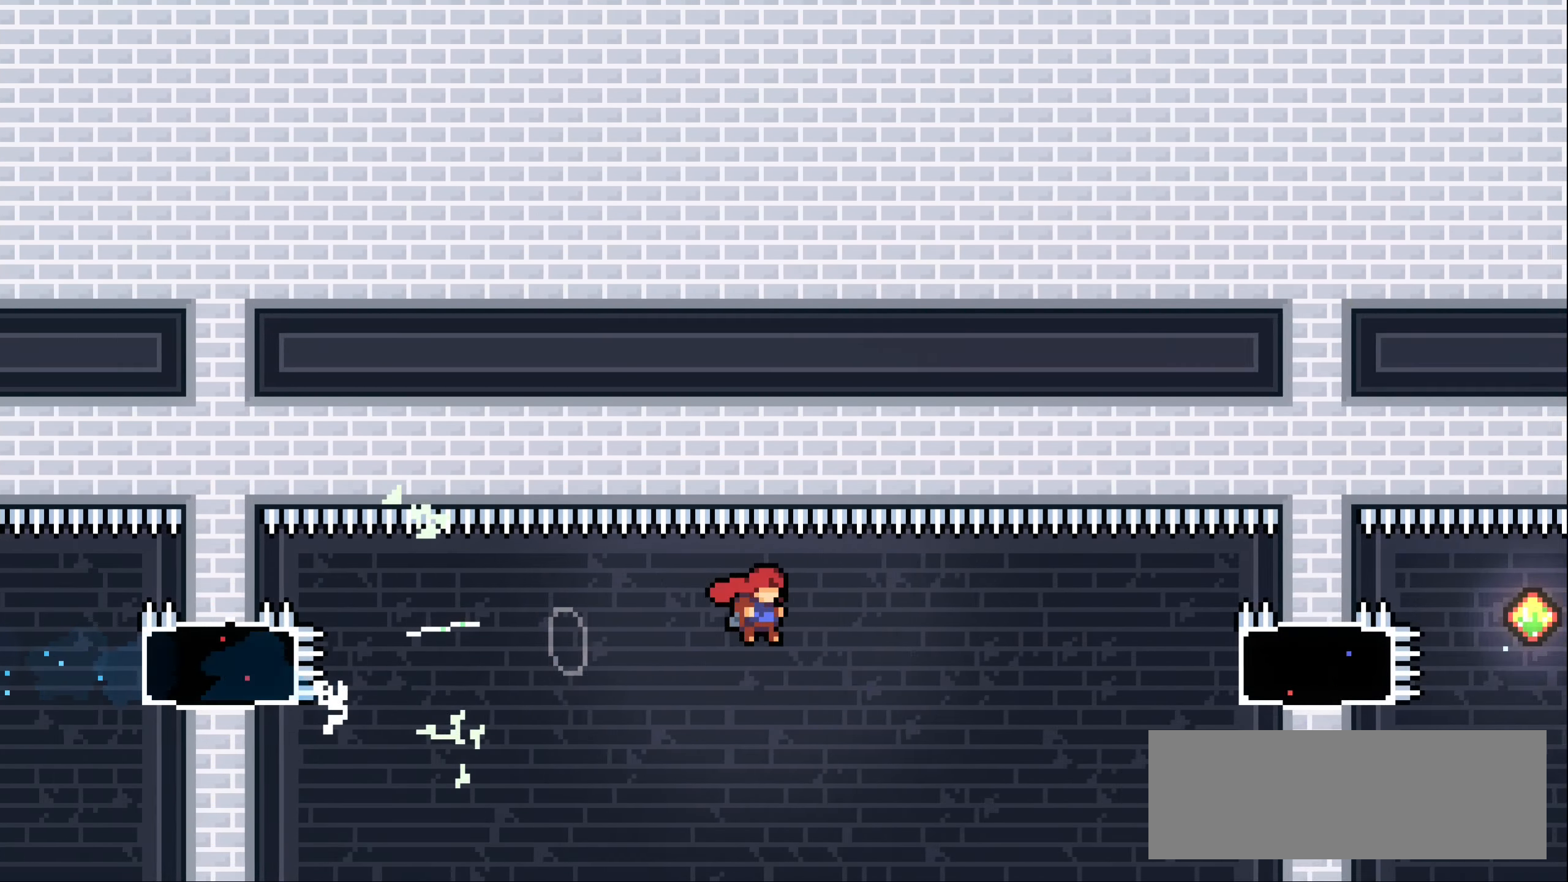
{"keys": ["right"], "events": [[83, "demo", "up"], [183, "dash", "down"], [367, "jump1", "up"], [383, "dash", "up"]]}
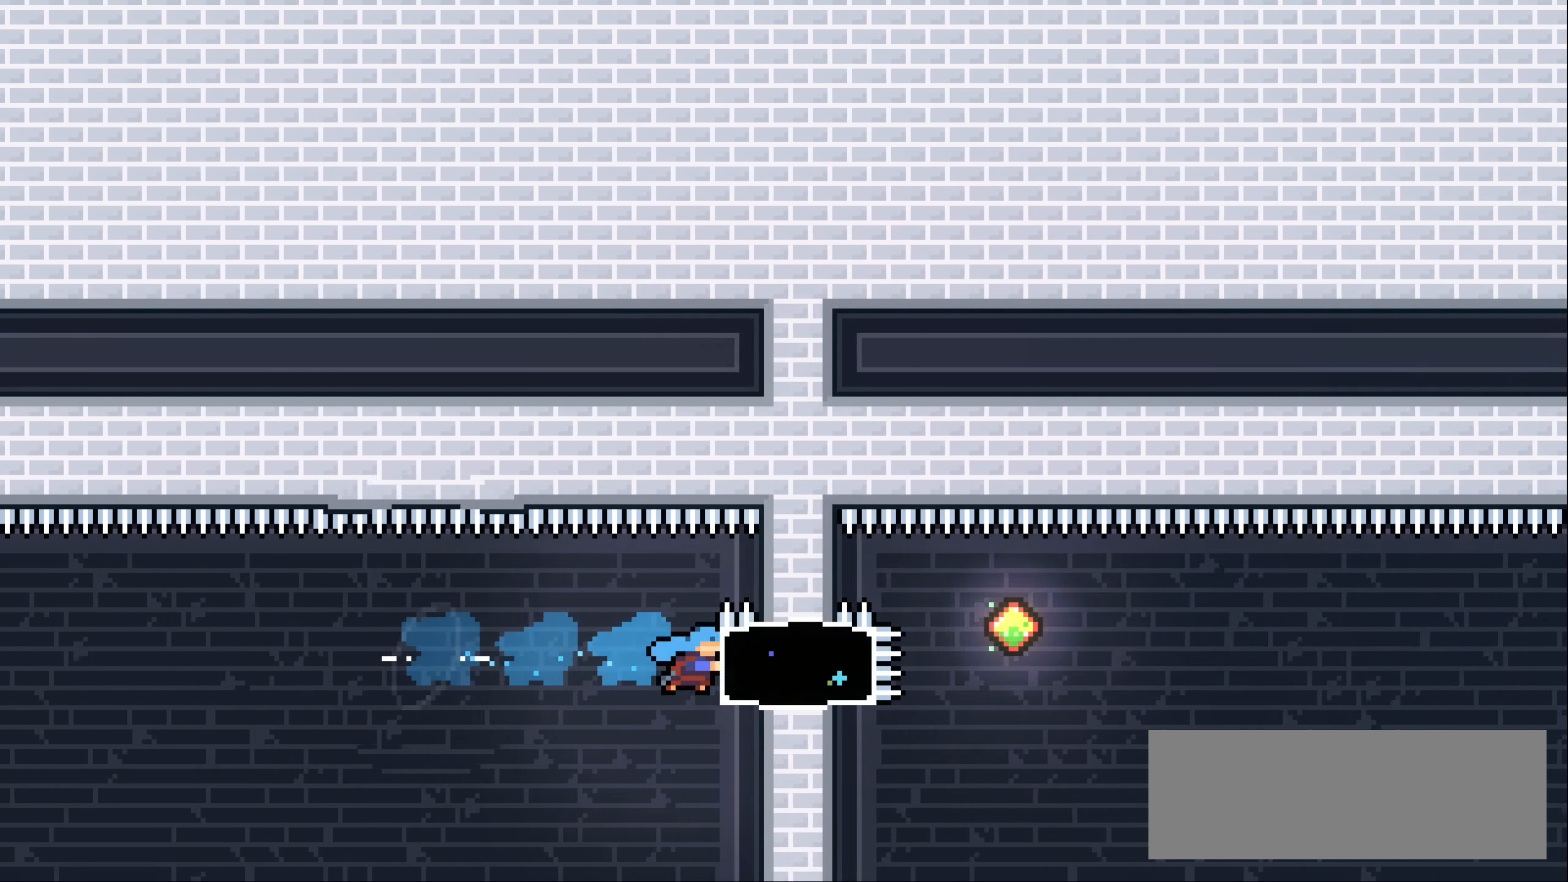
{"keys": ["demo", "jump1", "right"], "events": [[250, "demo", "down"], [283, "jump1", "down"]]}
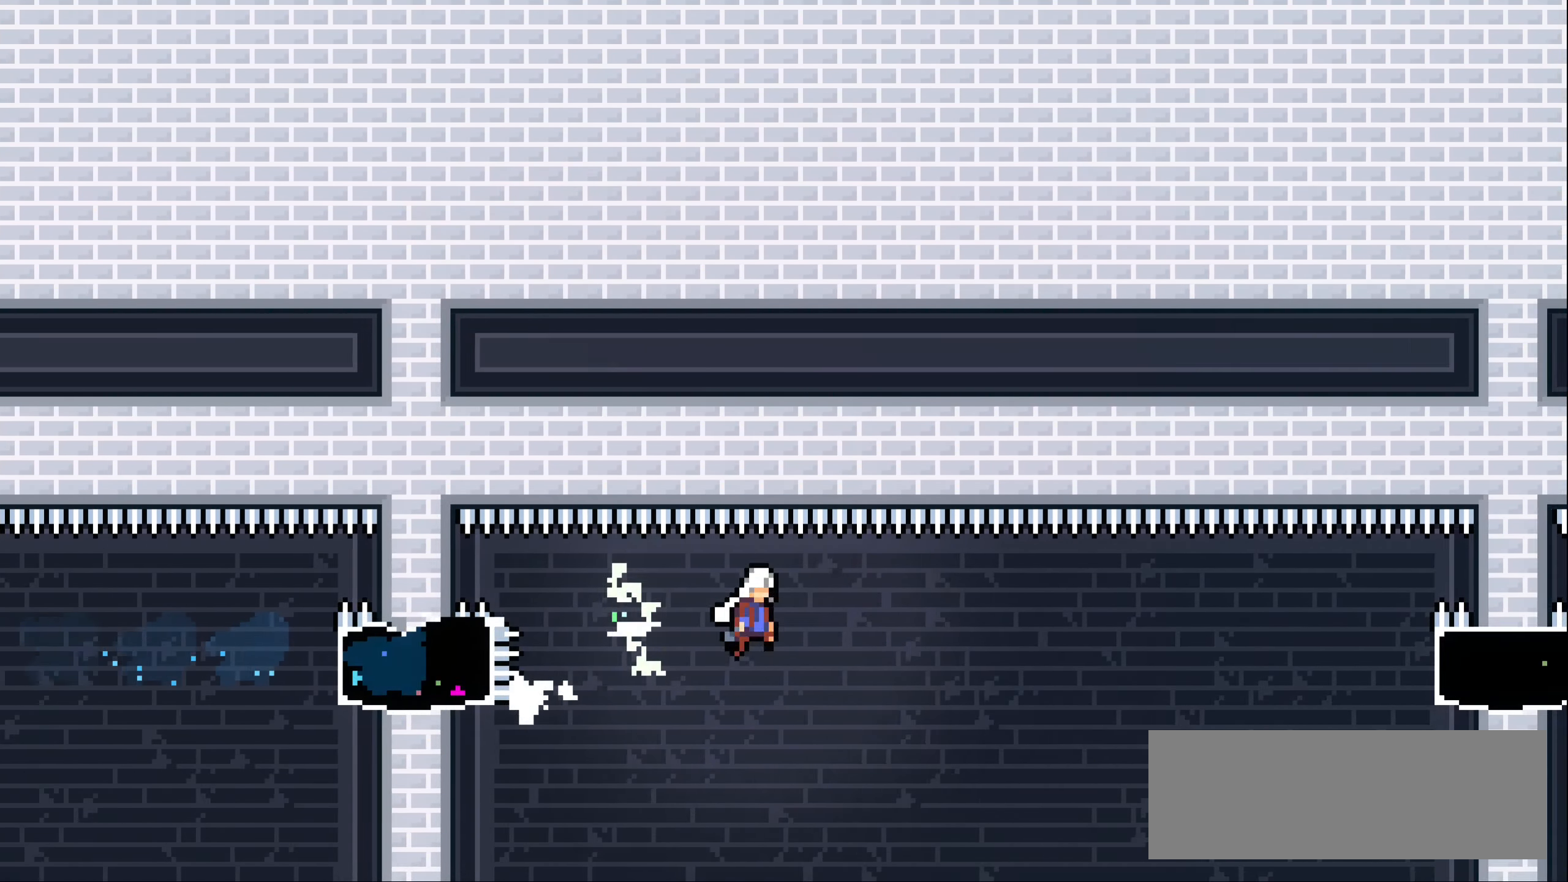
{"keys": ["dash", "jump1", "right"], "events": [[267, "demo", "up"], [350, "dash", "down"]]}
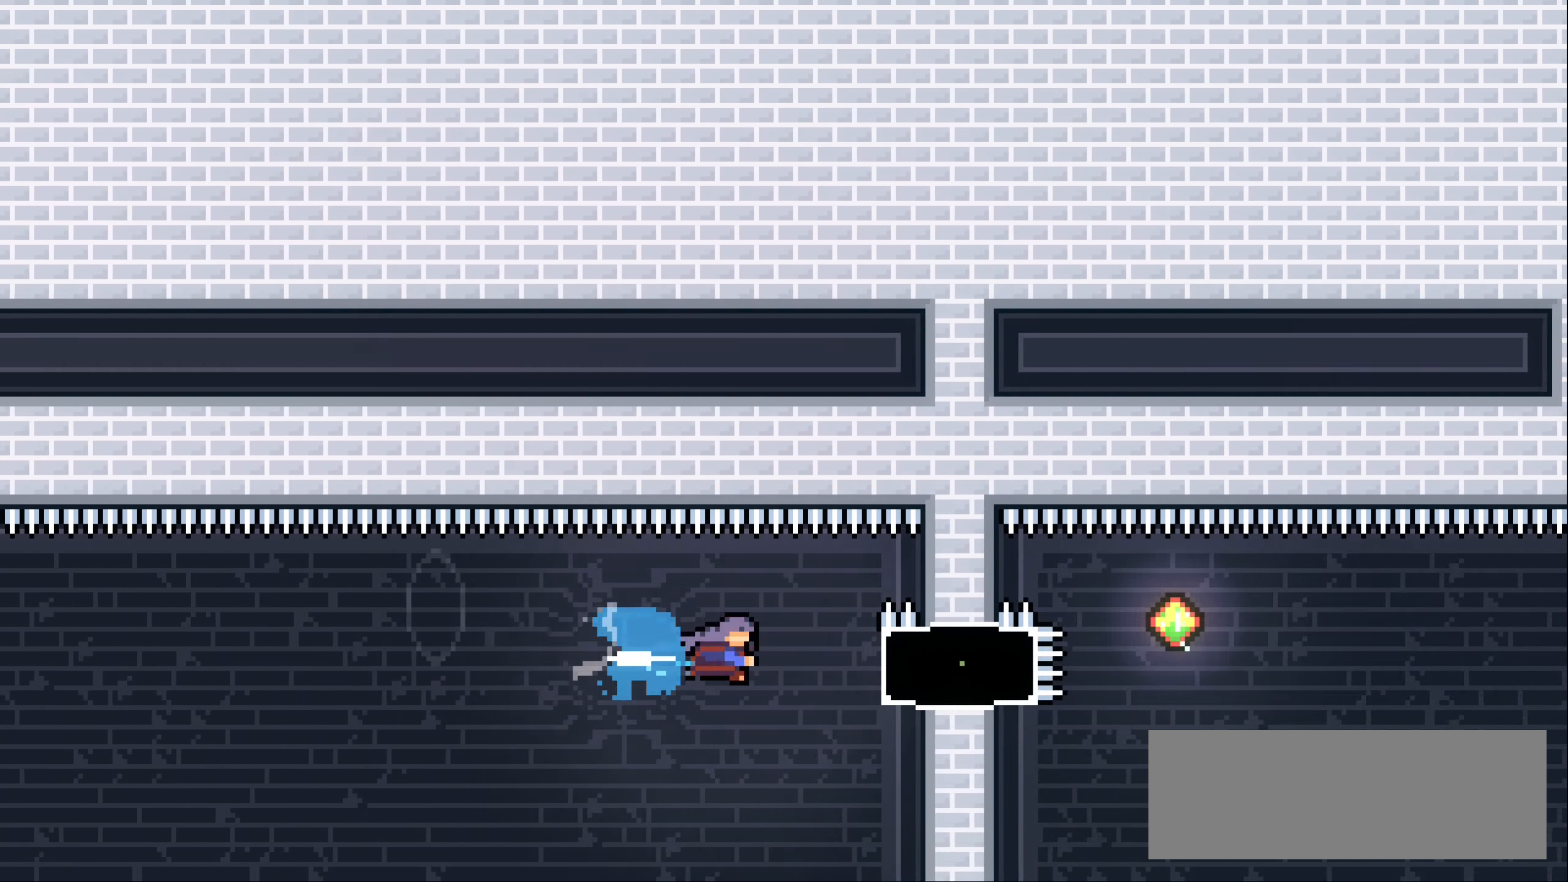
{"keys": ["demo", "jump1", "right"], "events": [[33, "dash", "up"], [50, "jump1", "up"], [367, "demo", "down"], [450, "jump1", "down"]]}
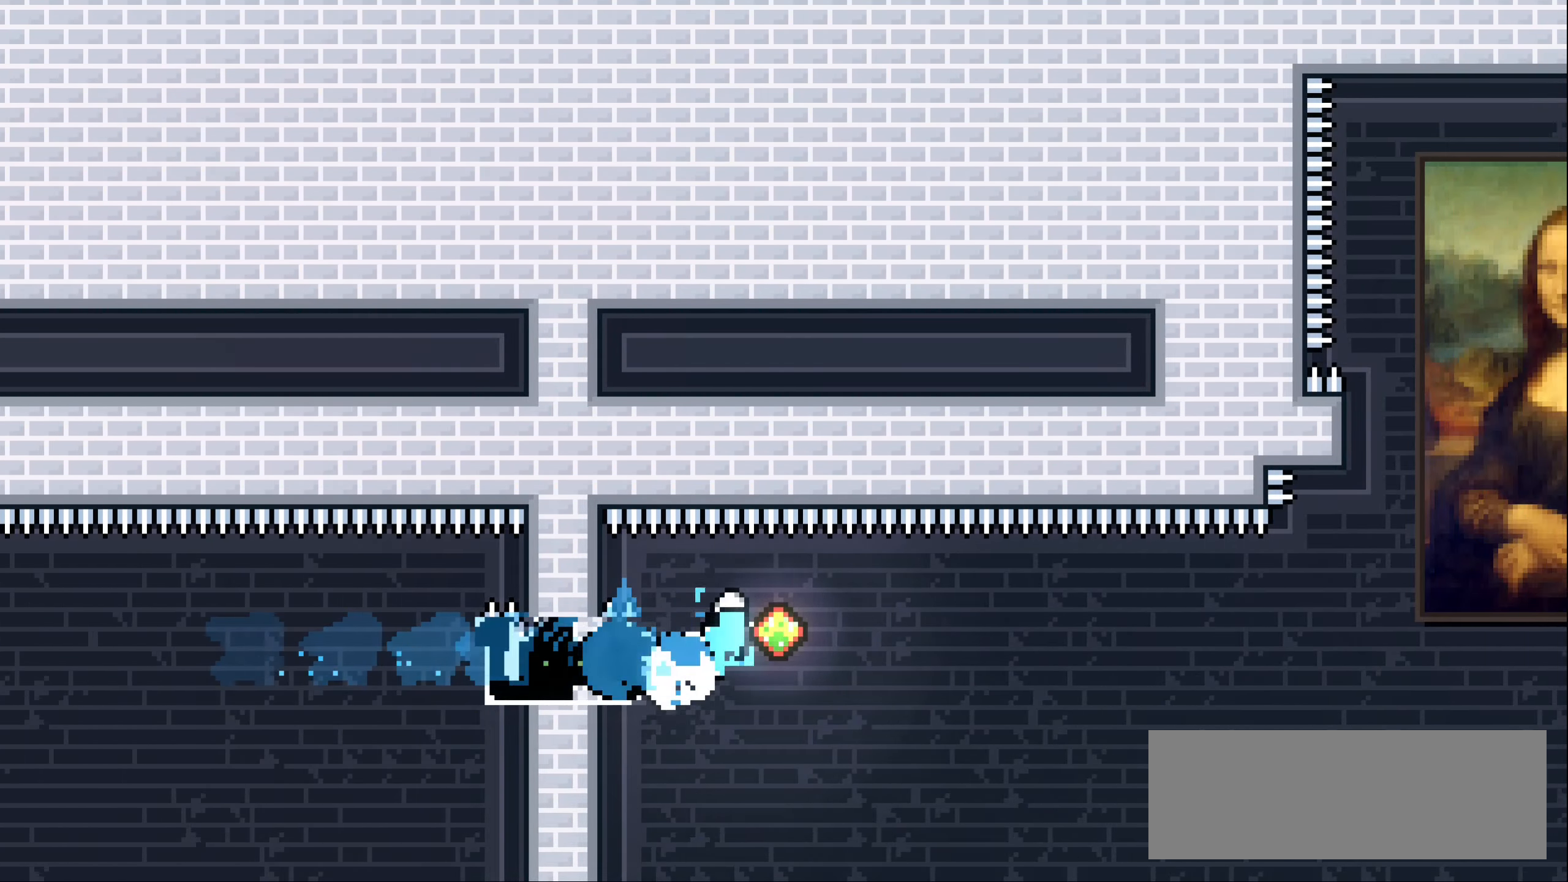
{"keys": ["jump1", "up"], "events": [[383, "demo", "up"], [483, "up", "down"], [500, "right", "up"]]}
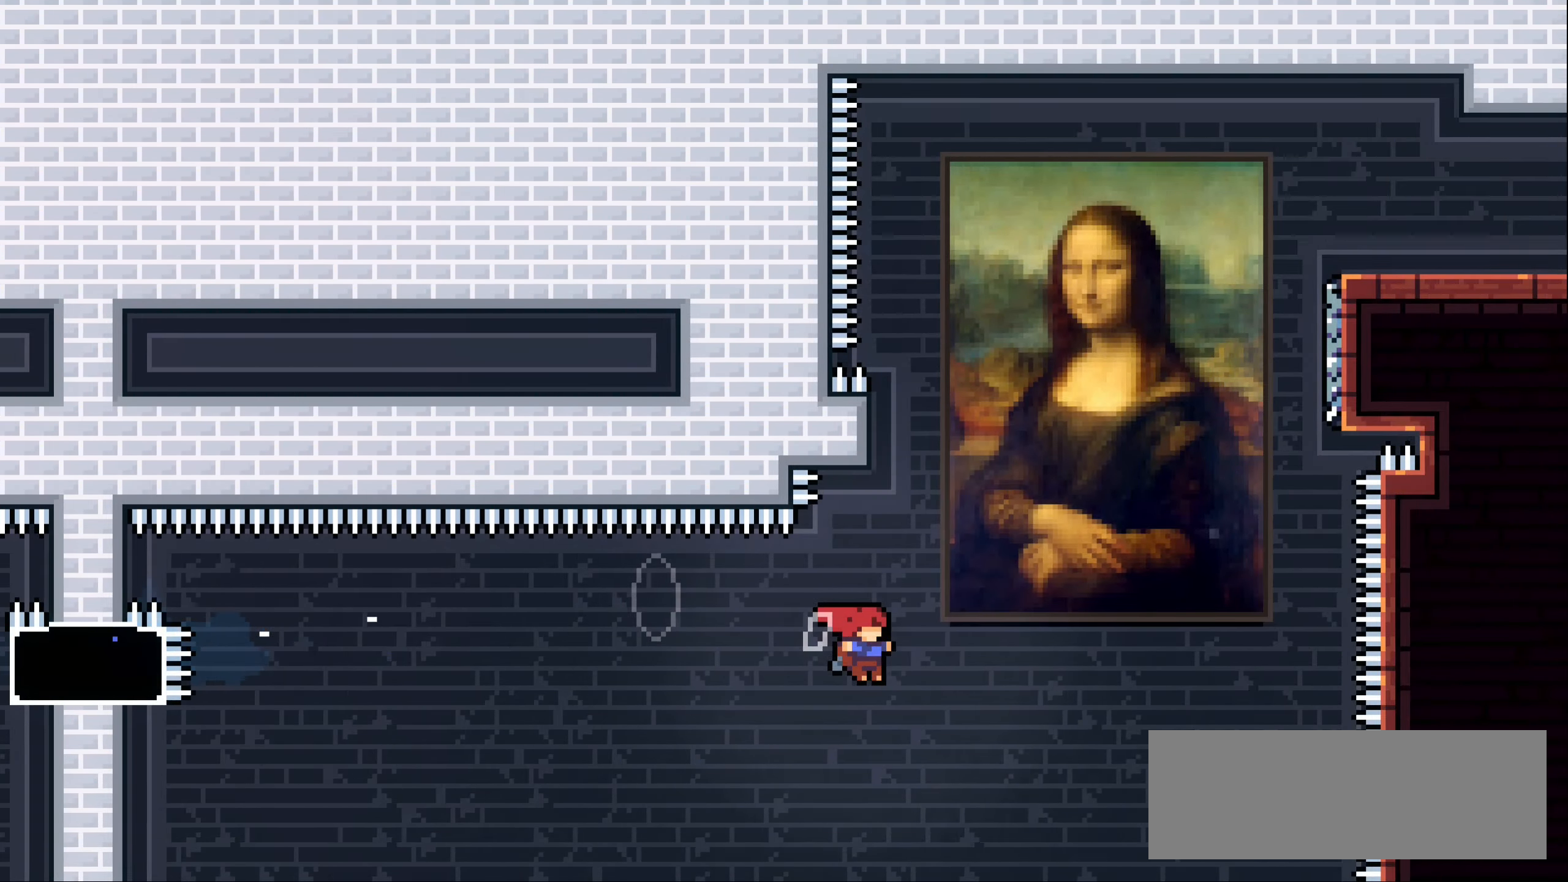
{"keys": ["dash", "jump1", "right", "up"], "events": [[17, "dash", "down"], [67, "jump1", "up"], [267, "right", "down"], [283, "jump1", "down"]]}
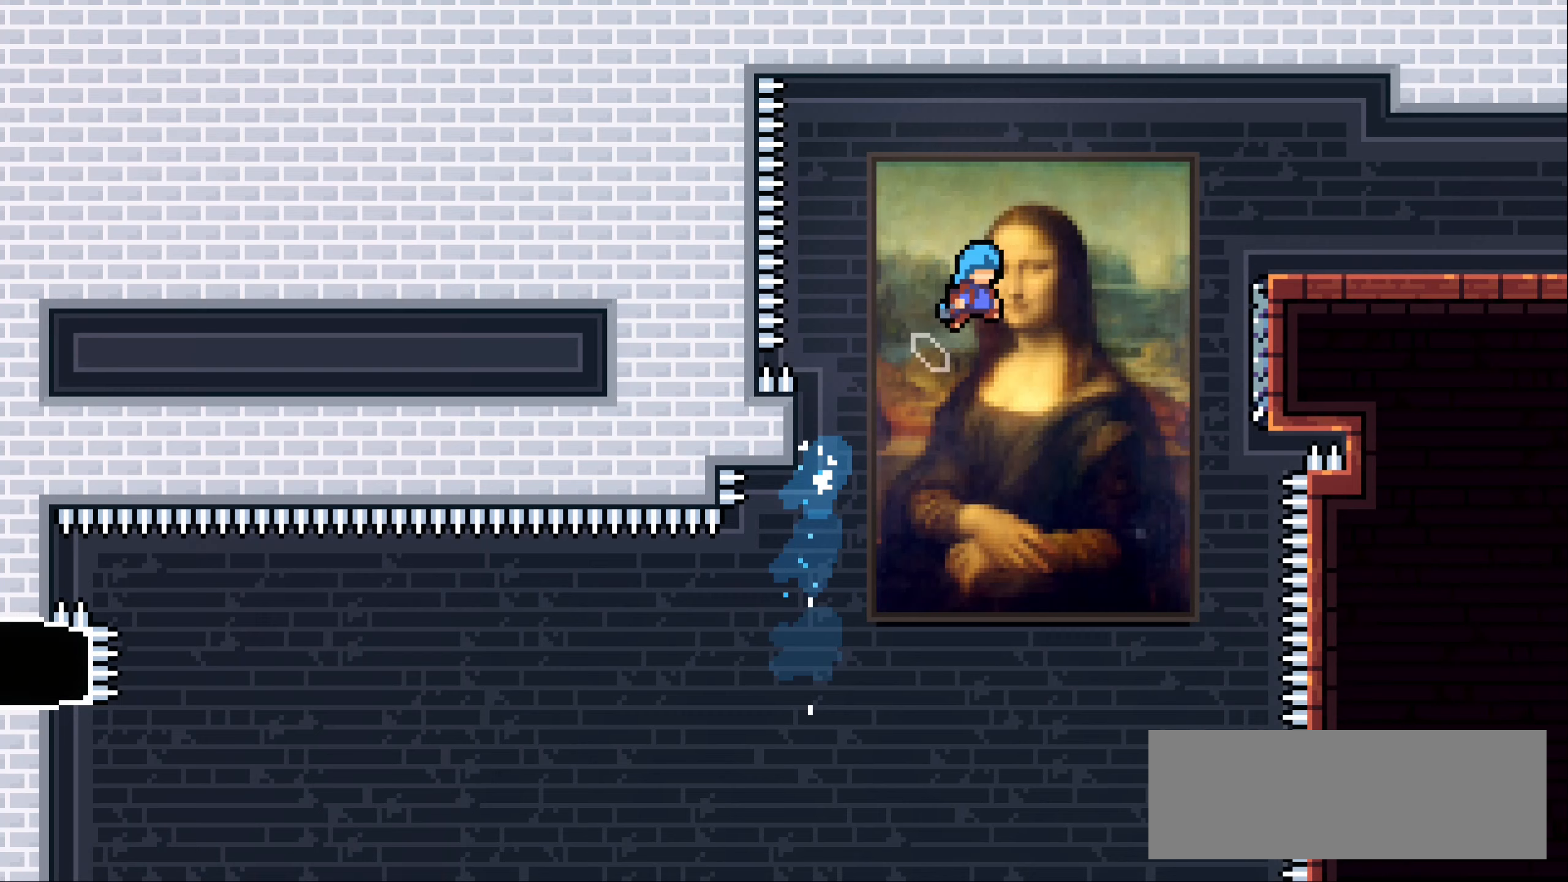
{"keys": ["right", "up"], "events": [[483, "jump1", "up"], [500, "dash", "up"]]}
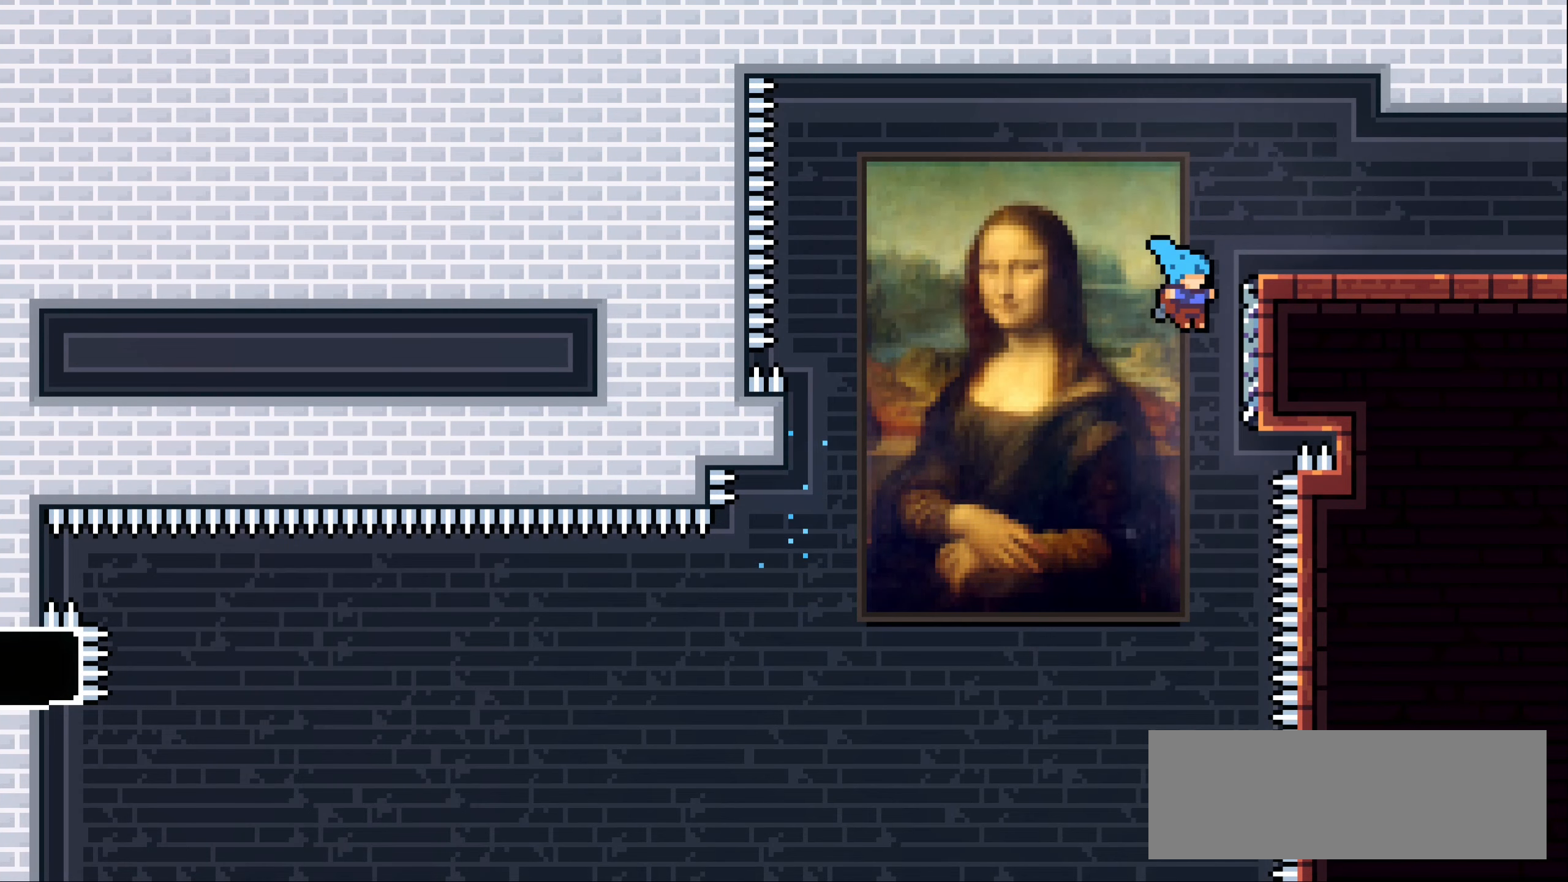
{"keys": ["jump1", "right"], "events": [[17, "up", "up"], [67, "right", "up"], [100, "jump1", "down"], [267, "right", "down"]]}
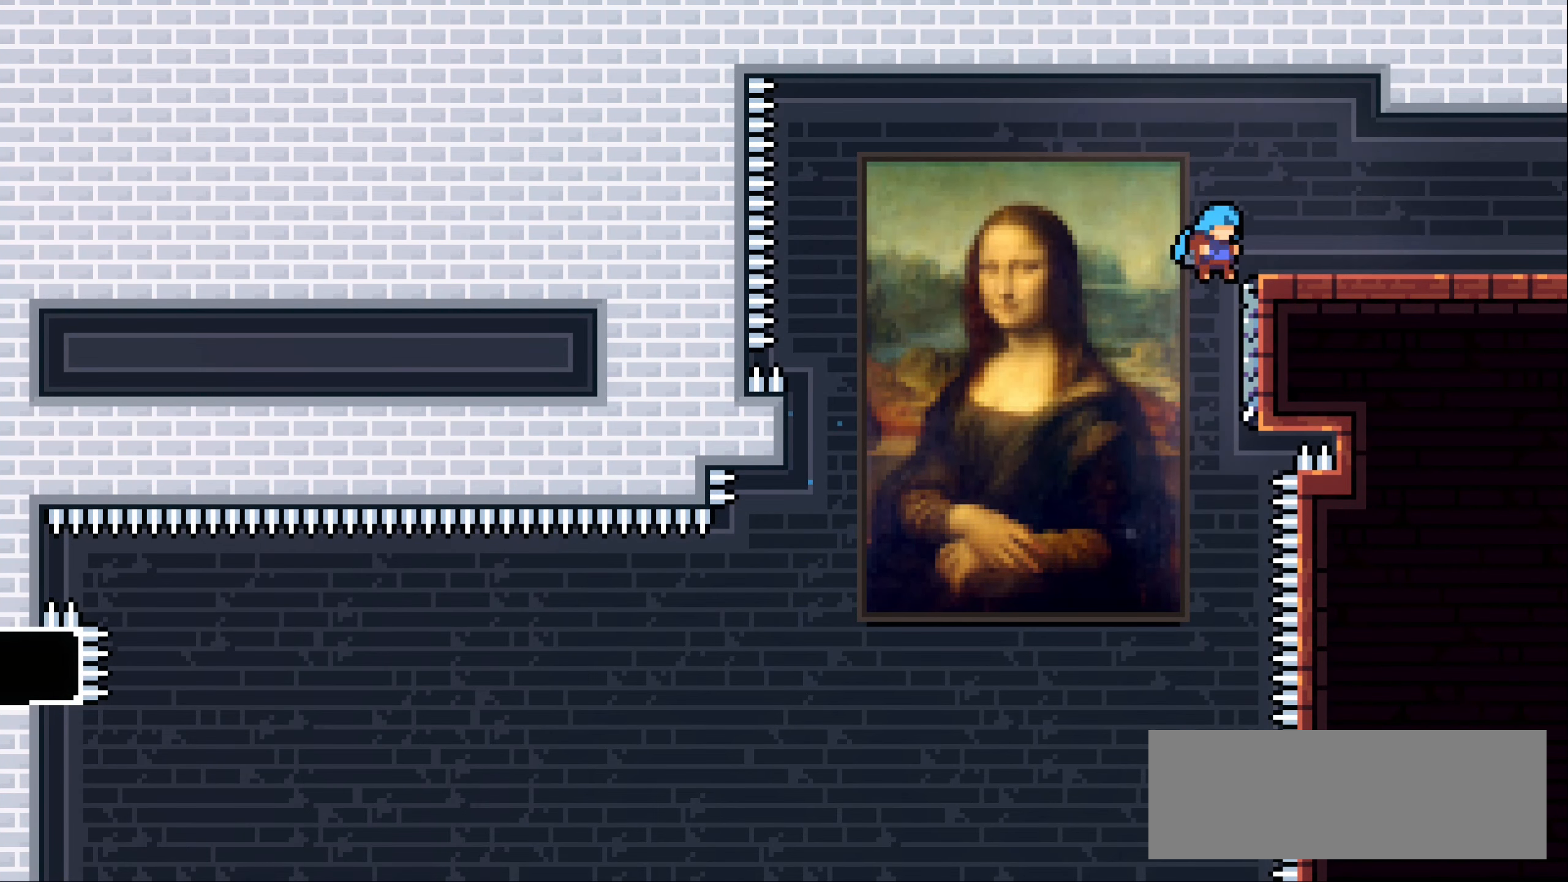
{"keys": ["jump1", "right"], "events": [[17, "jump1", "up"], [33, "right", "up"], [117, "jump1", "down"], [217, "right", "down"]]}
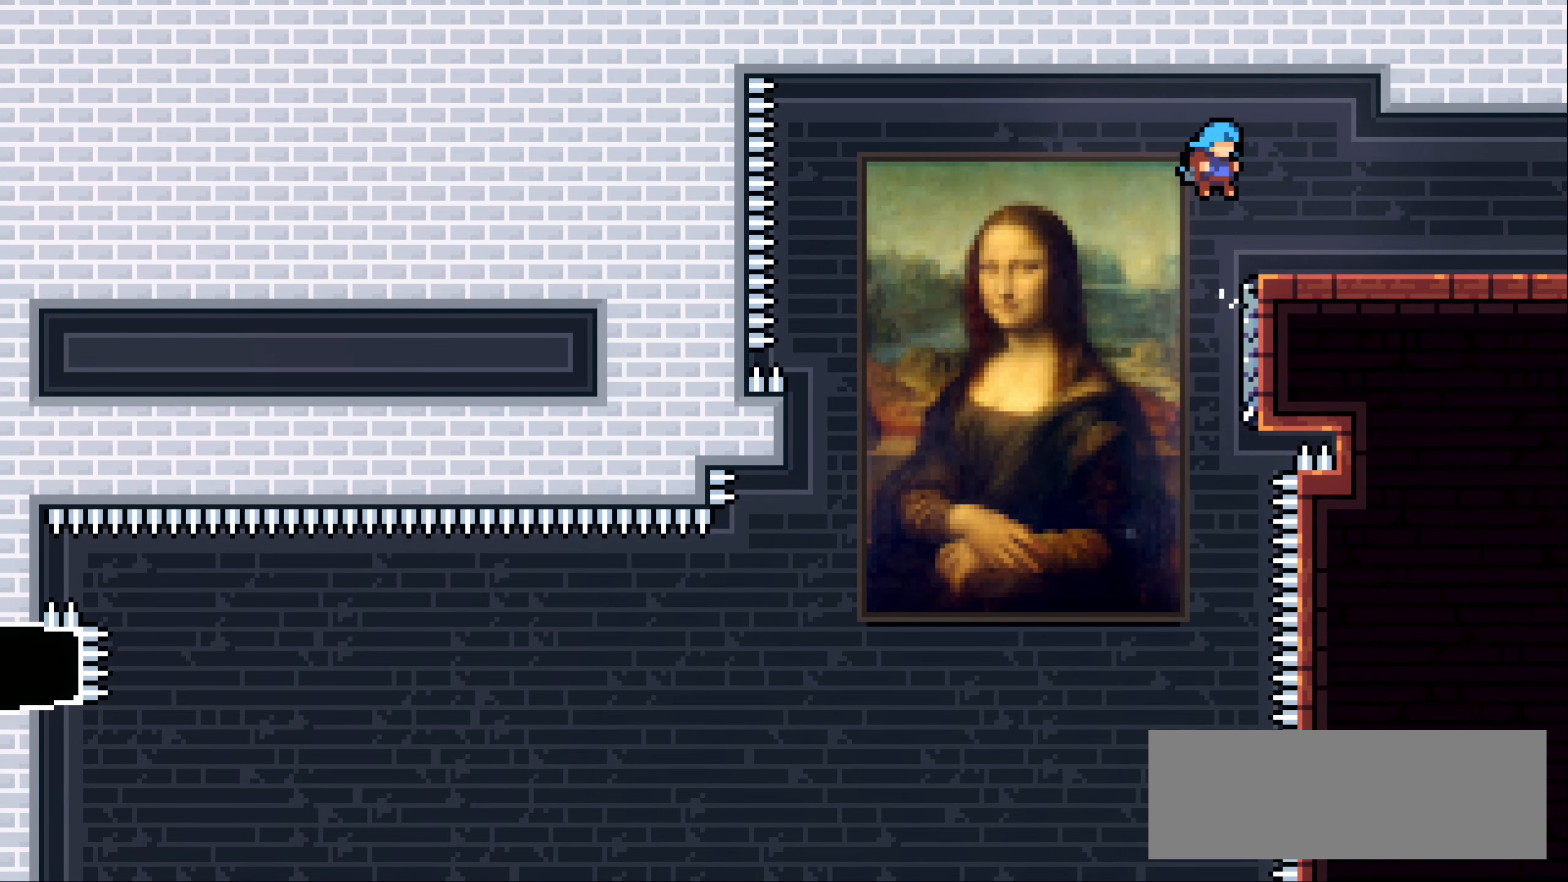
{"keys": ["right"], "events": [[67, "jump1", "up"], [233, "jump1", "down"], [300, "jump1", "up"]]}
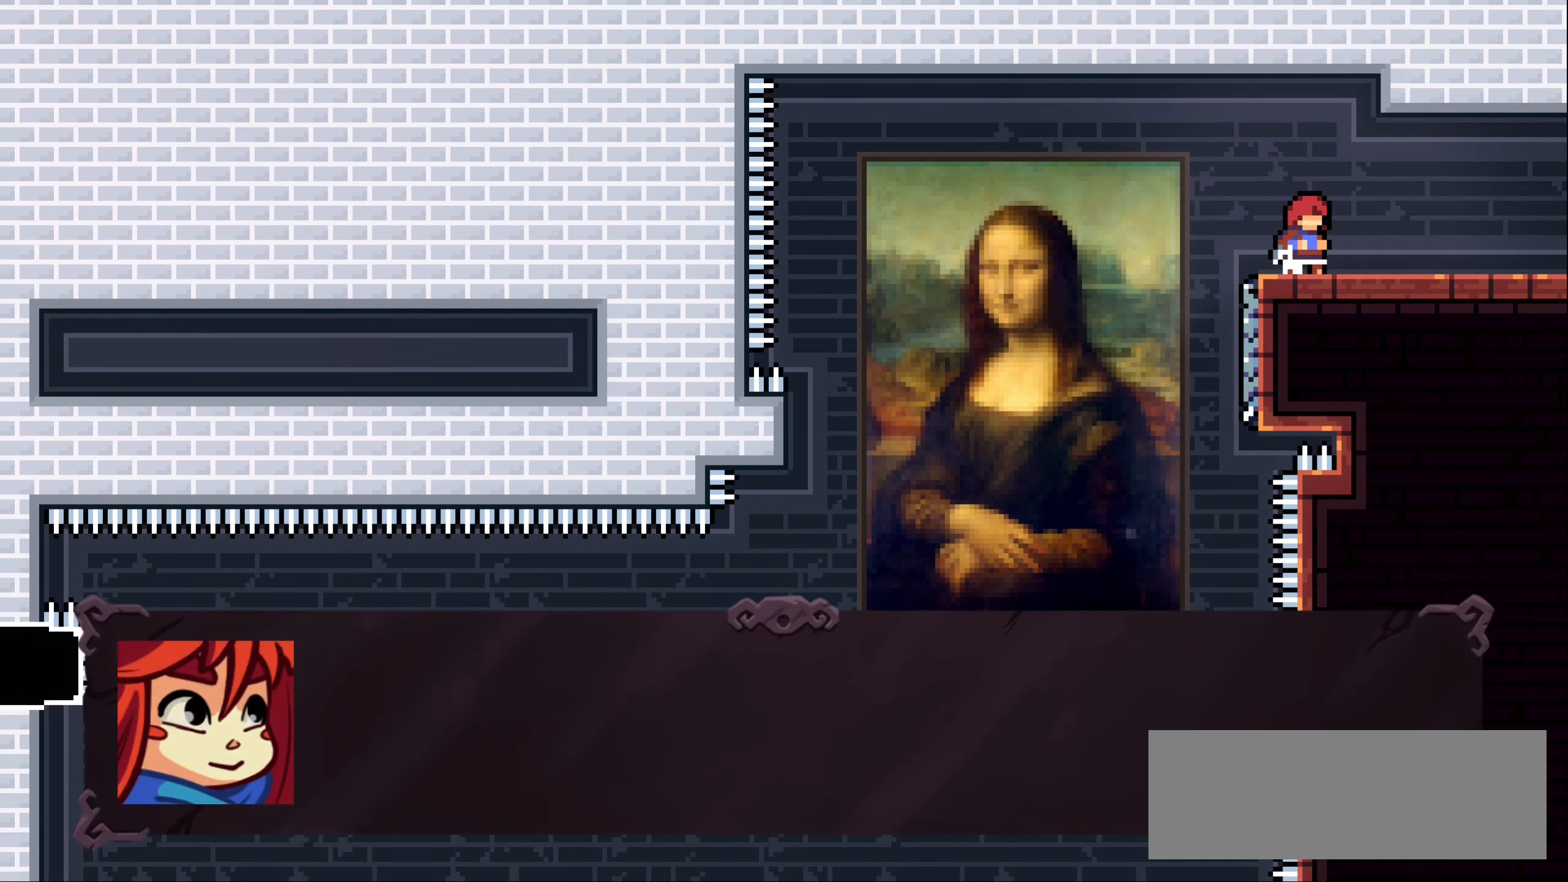
{"keys": [], "events": [[200, "right", "up"]]}
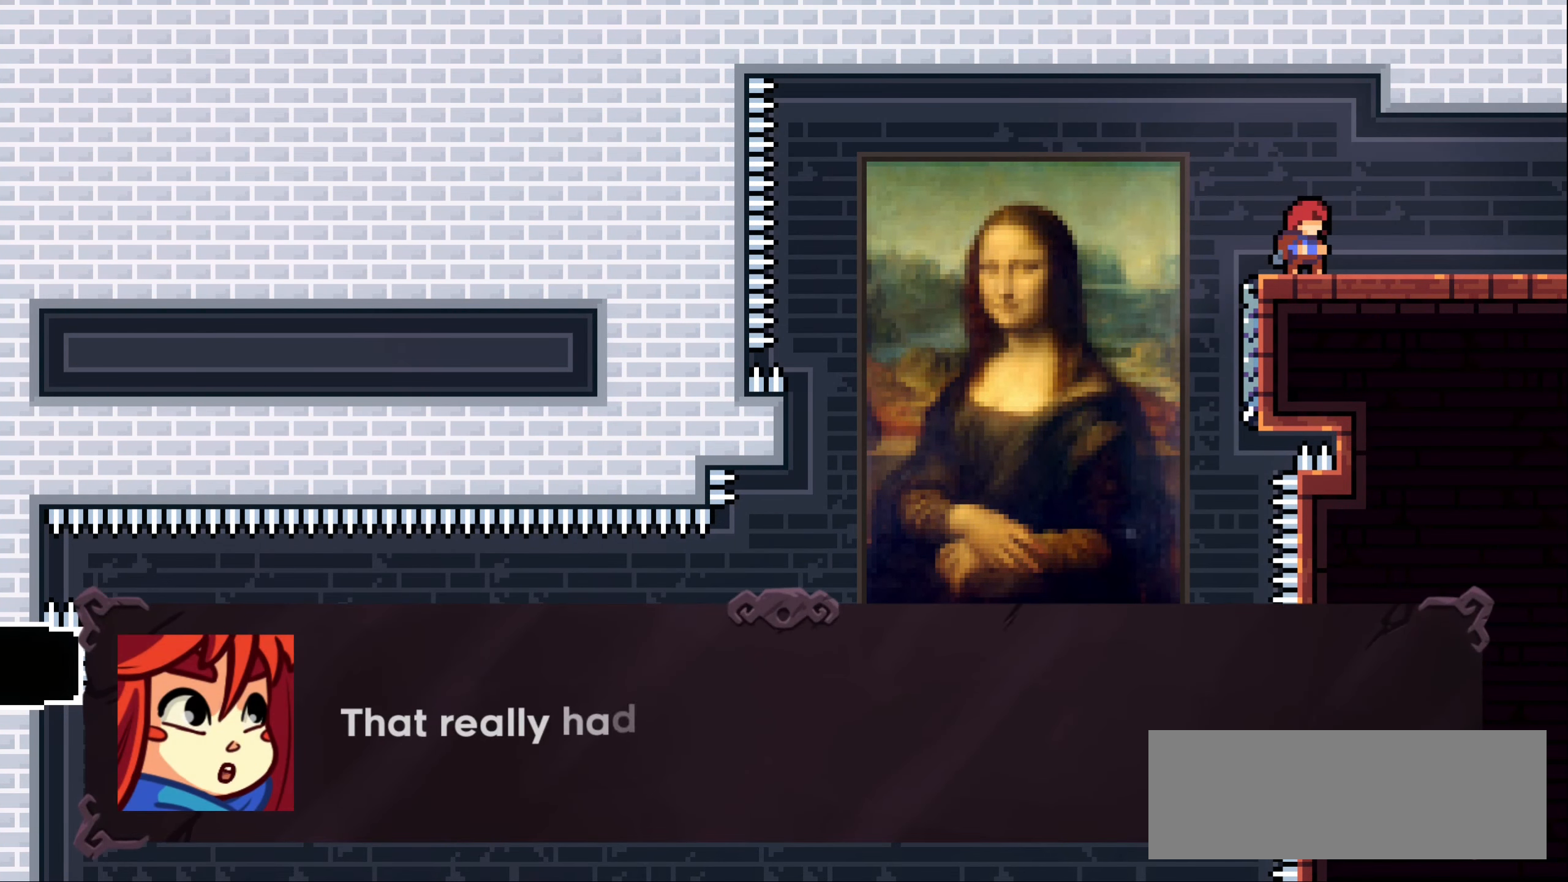
{"keys": [], "events": []}
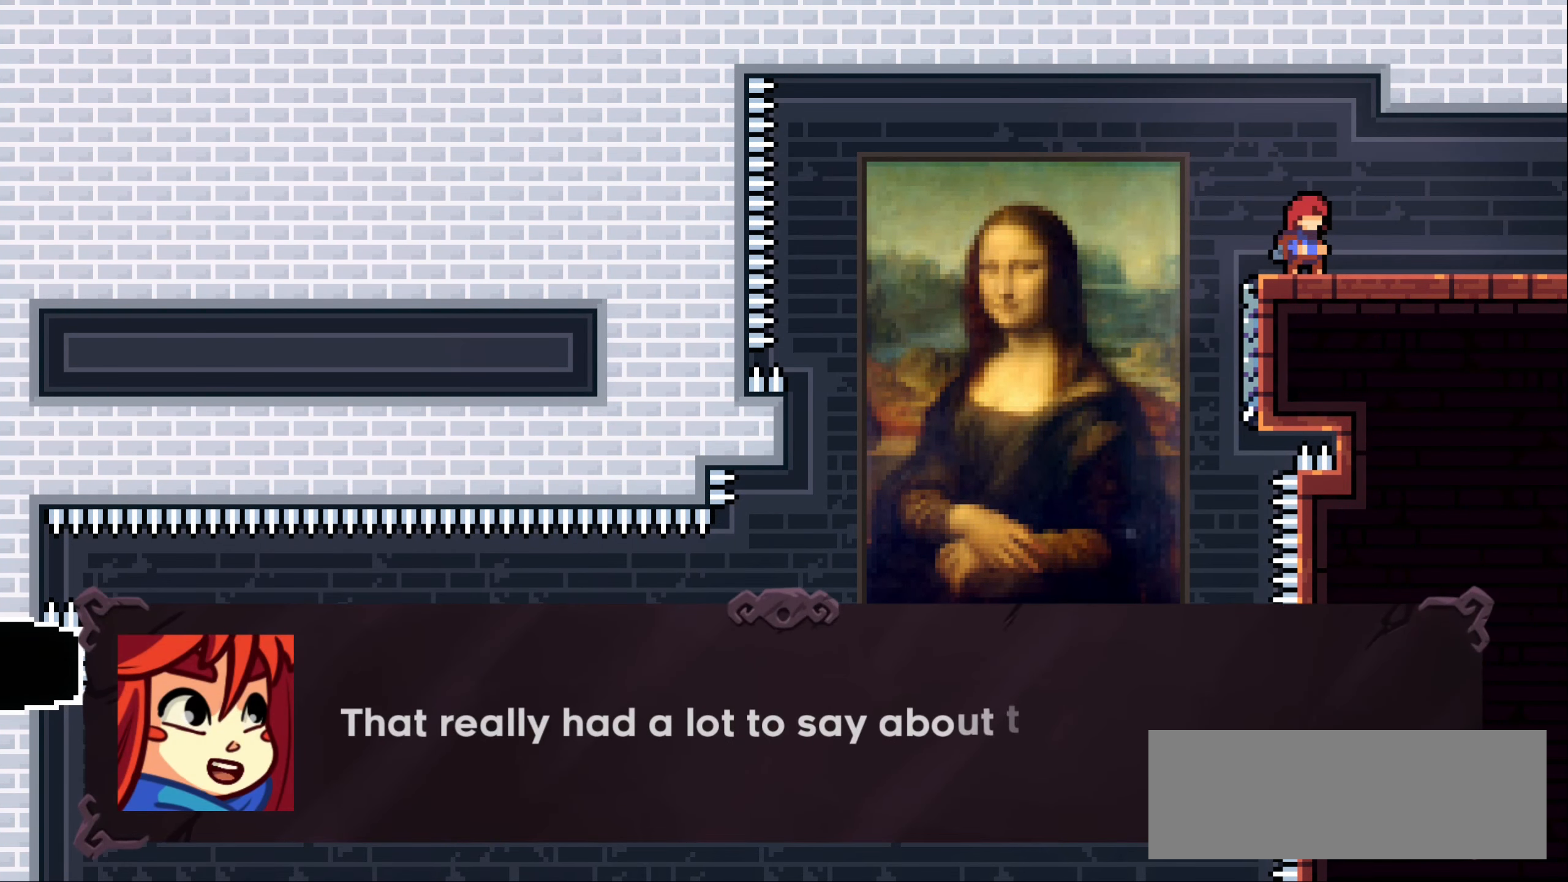
{"keys": [], "events": []}
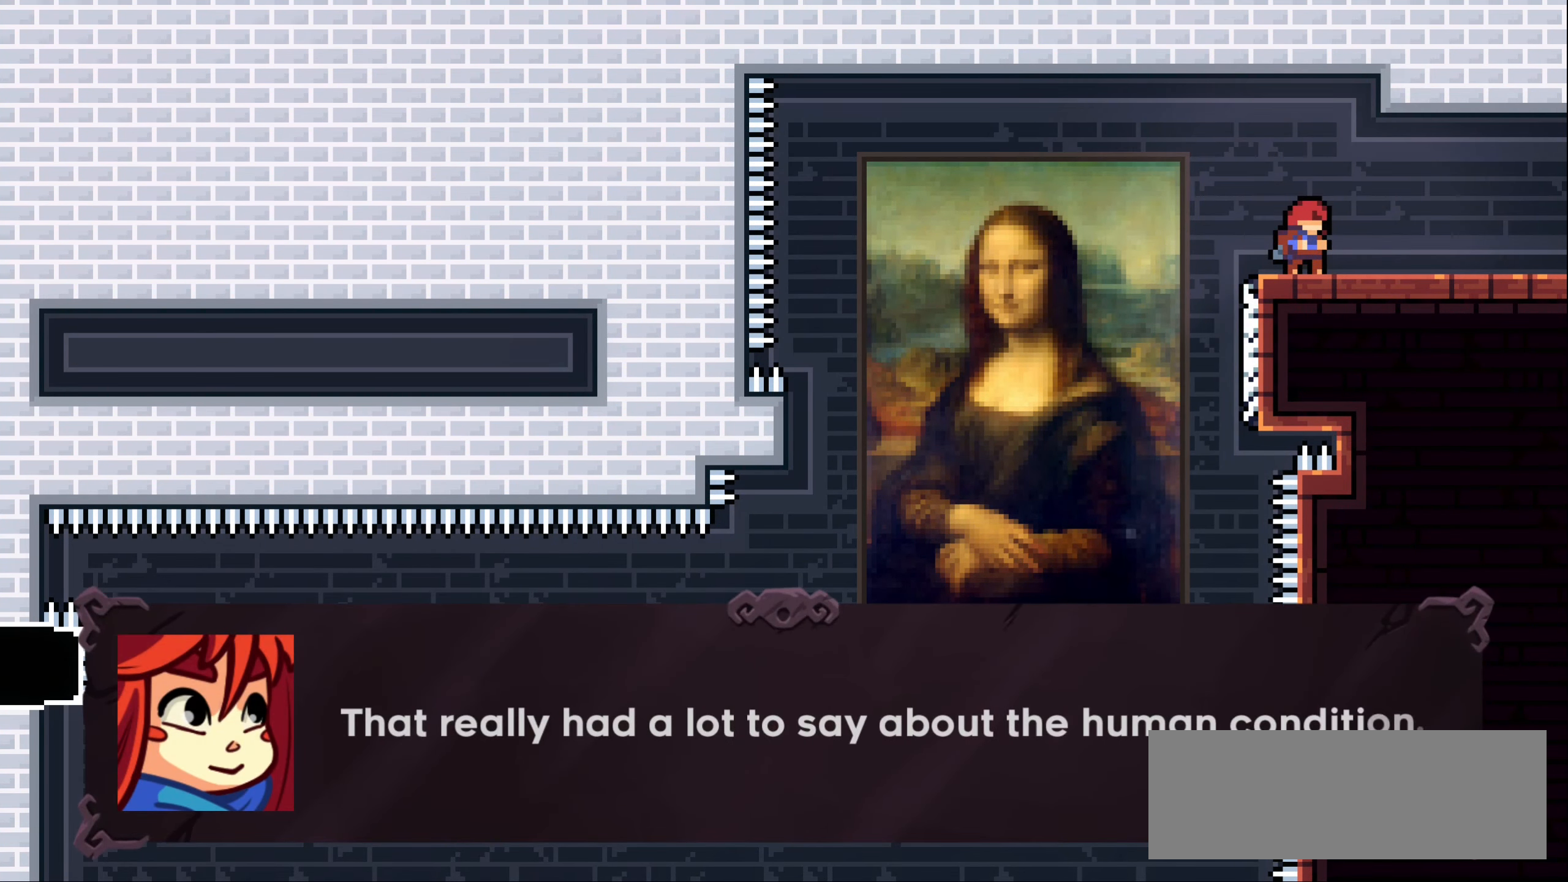
{"keys": [], "events": []}
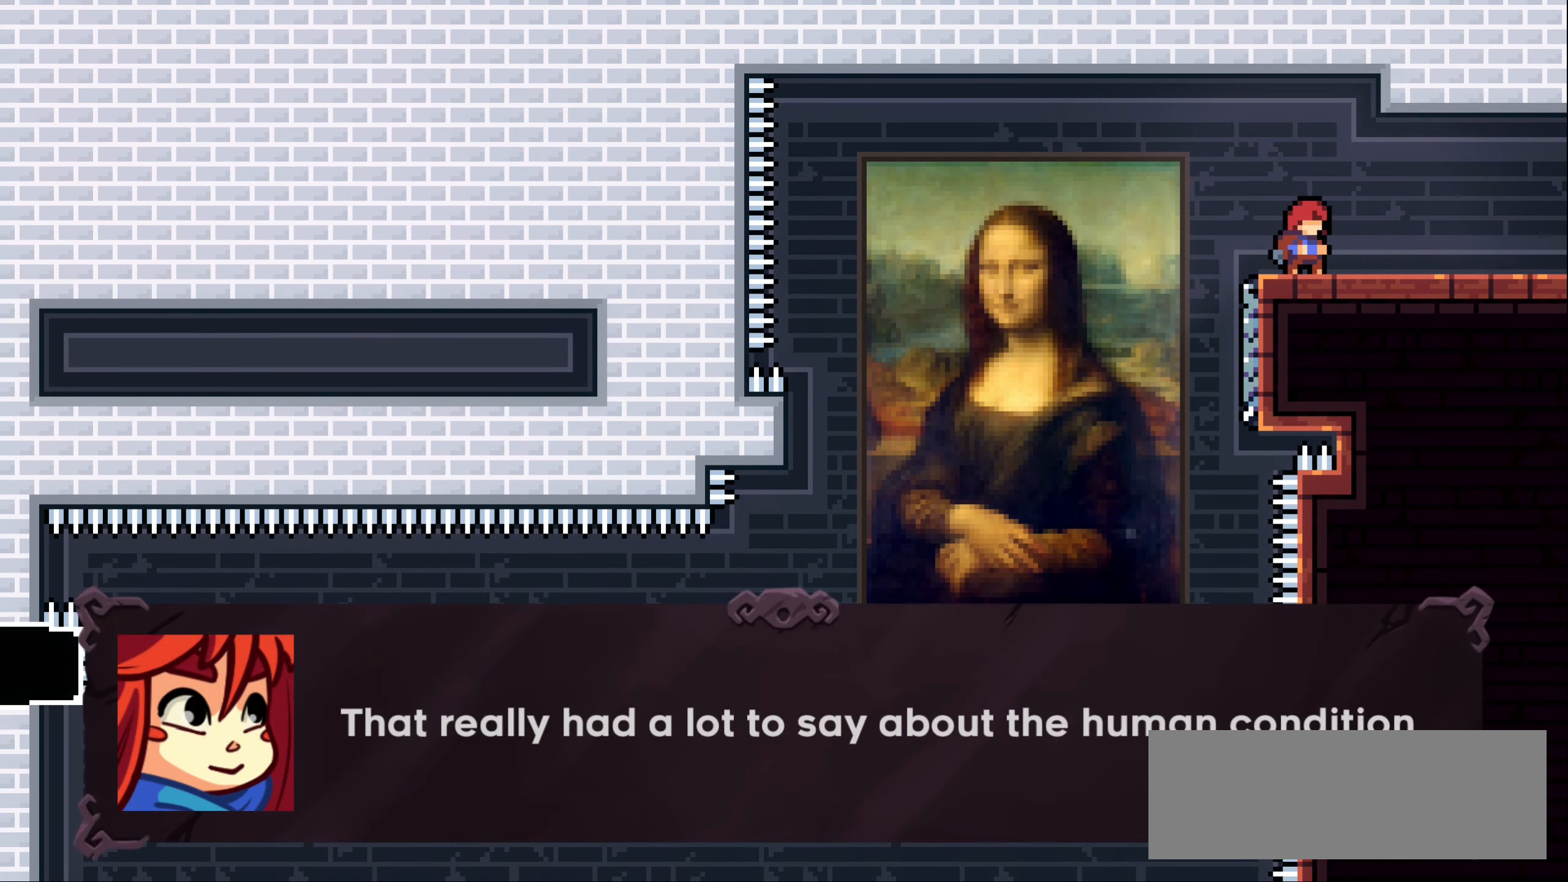
{"keys": [], "events": []}
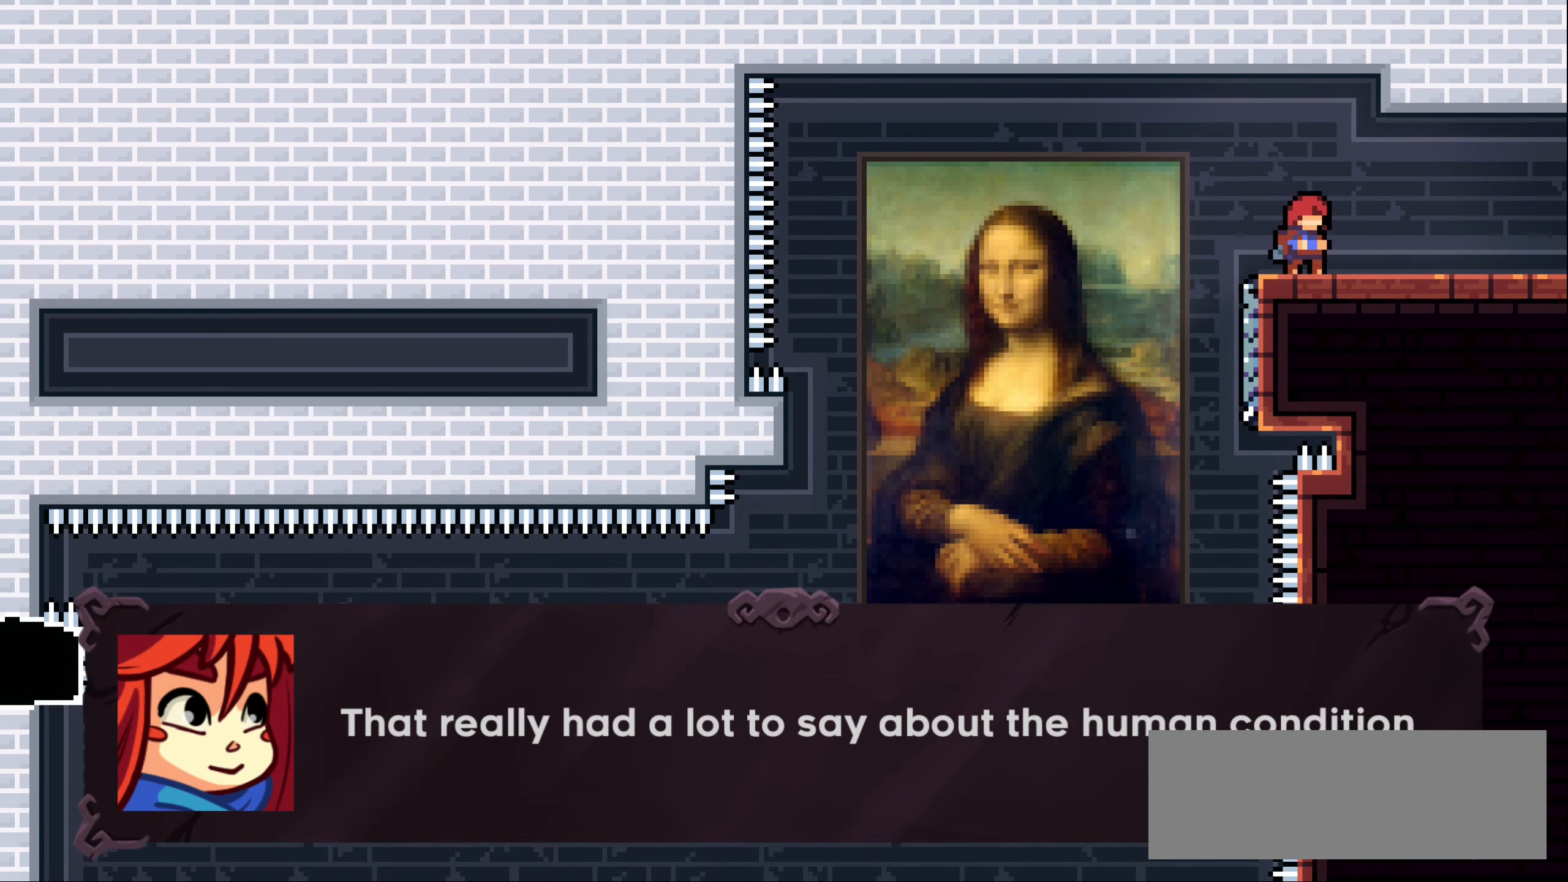
{"keys": [], "events": [[117, "jump1", "down"], [267, "jump1", "up"]]}